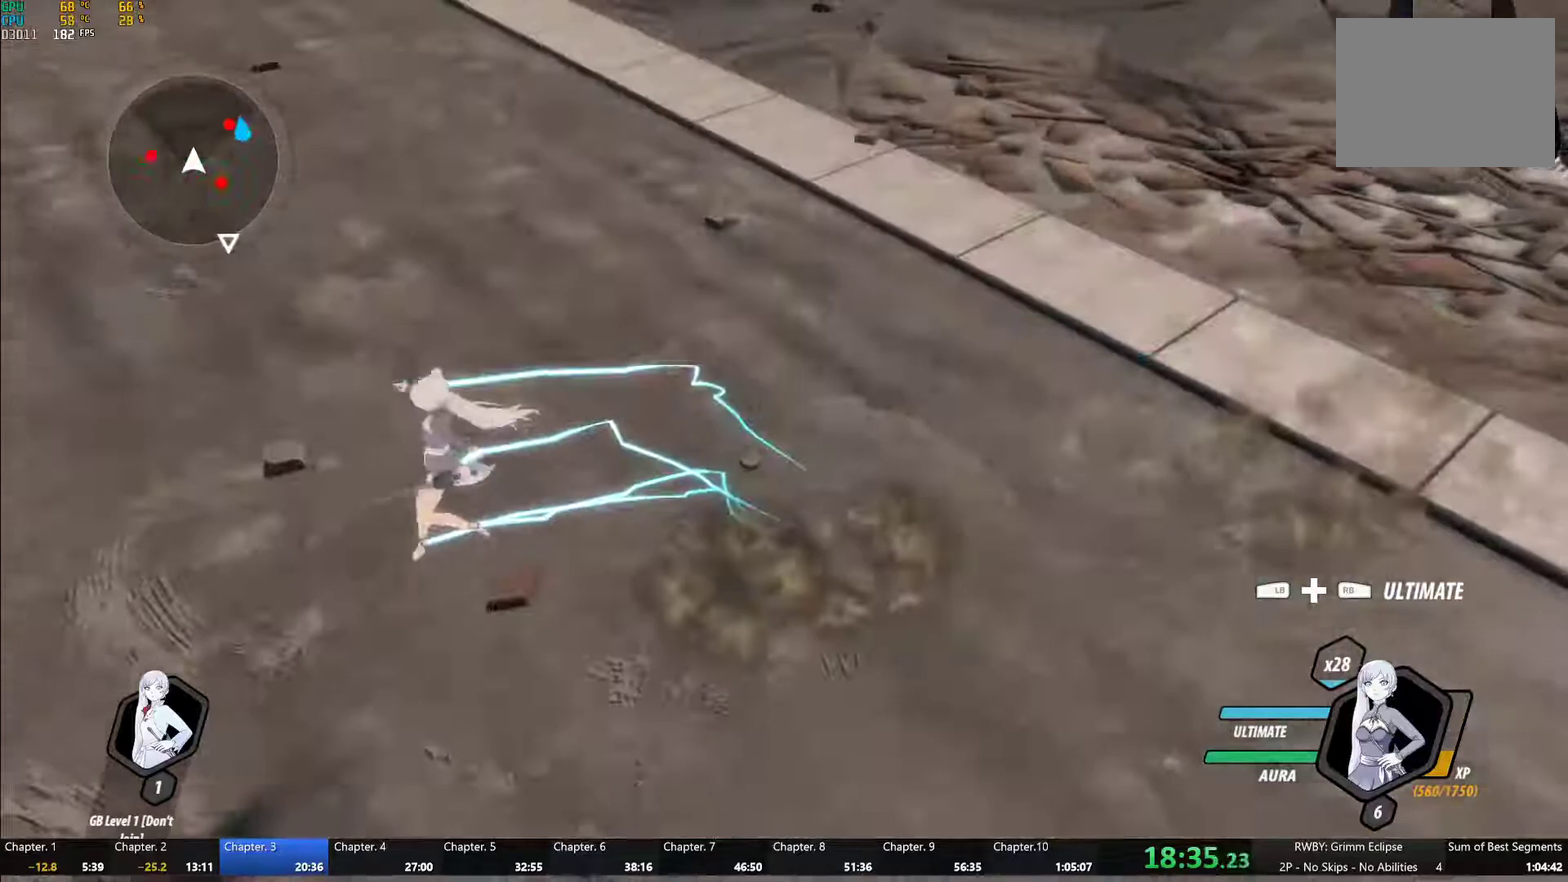
Gameplay with a controller (Xbox layout); each line is a JSON object with the inputs held at the frame after it. "events" lists button and stick changes between this image and that frame as [ms after this image, input, new state], when the widget could be followed in between.
{"buttons": ["Y"], "left_stick": "center", "right_stick": "center", "events": [[33, "Y", "up"], [50, "B", "up"], [67, "L1", "up"], [167, "B", "down"], [167, "L1", "down"], [167, "Y", "down"], [217, "Y", "up"], [267, "B", "up"], [283, "L1", "up"], [350, "L1", "down"], [367, "Y", "down"], [433, "L1", "up"], [483, "left_stick", "center"]]}
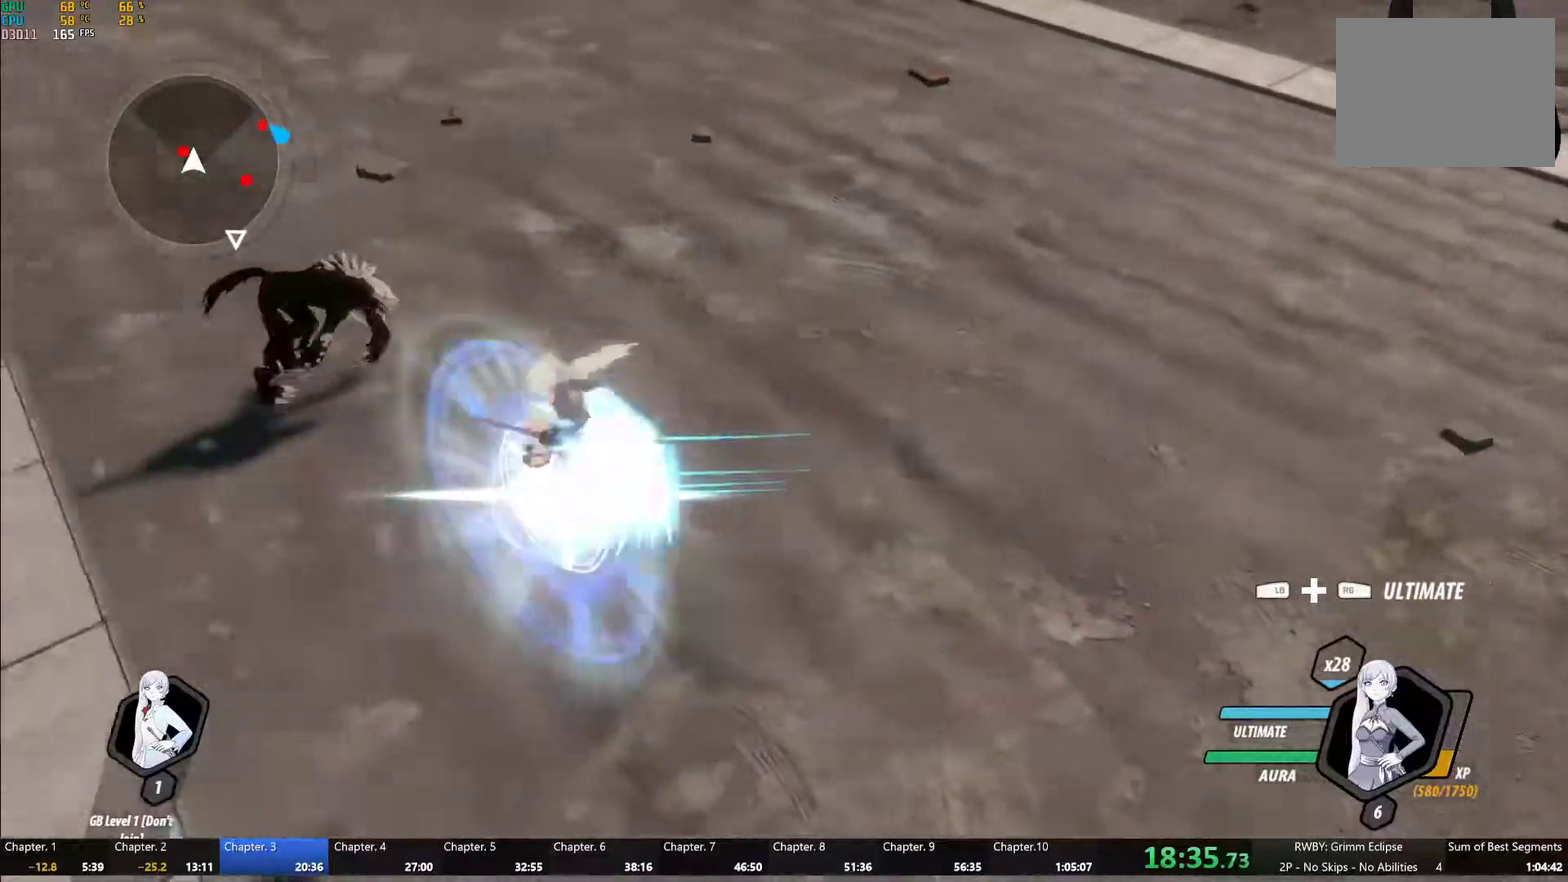
{"buttons": ["Y", "L2"], "left_stick": "center", "right_stick": "center", "events": [[17, "L2", "down"], [83, "L2", "up"], [133, "B", "down"], [133, "Y", "up"], [217, "B", "up"], [250, "left_stick", "up-right"], [300, "L1", "down"], [333, "Y", "down"], [400, "L1", "up"], [417, "left_stick", "right"], [467, "L2", "down"], [467, "left_stick", "center"]]}
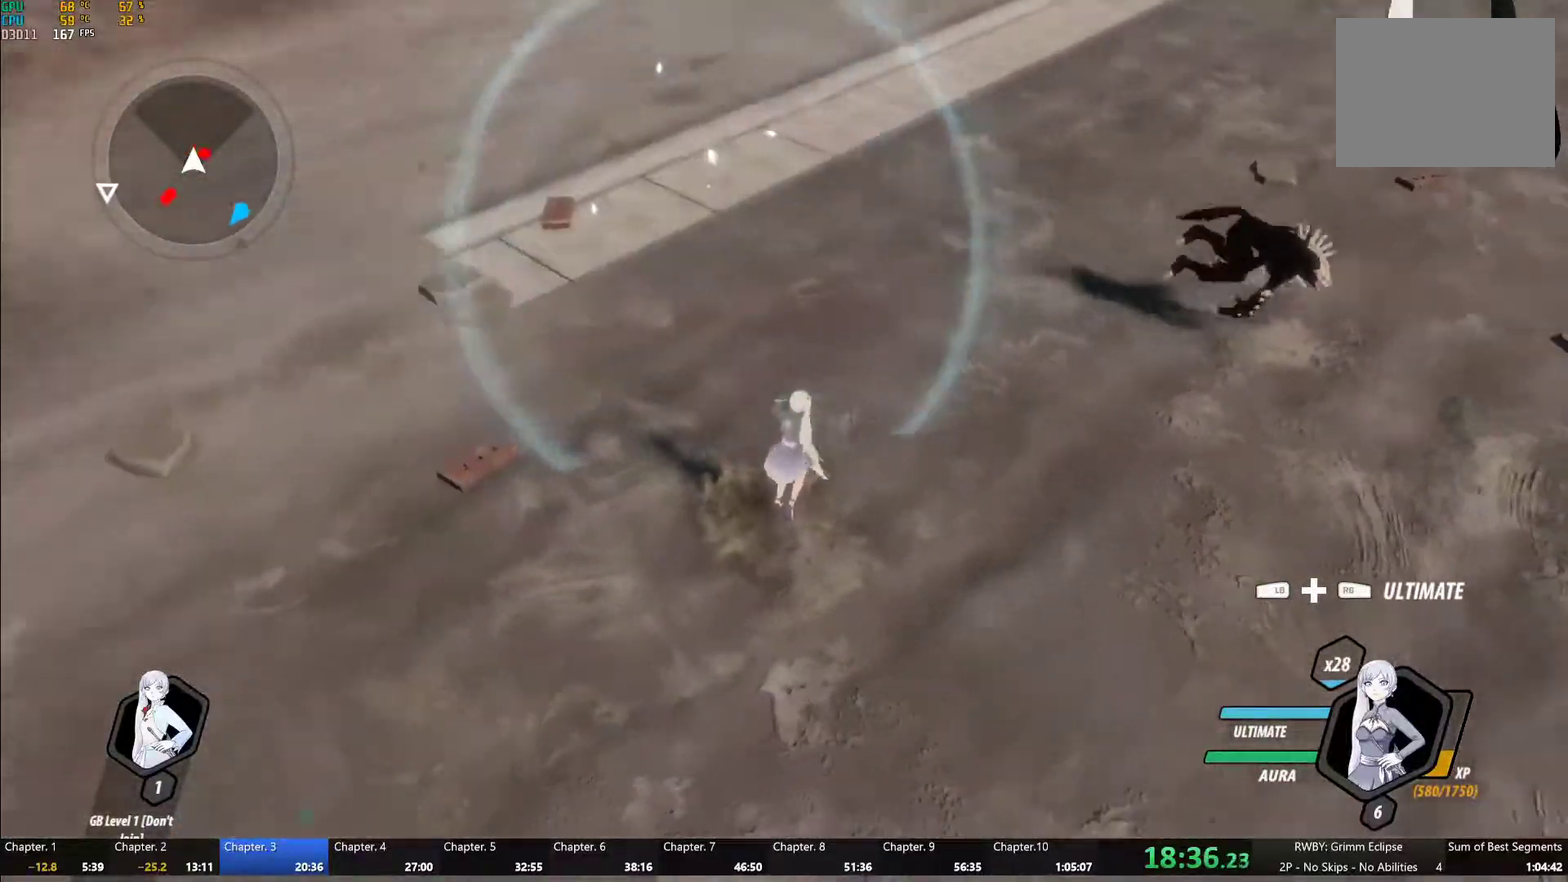
{"buttons": [], "left_stick": "center", "right_stick": "center", "events": [[67, "L2", "up"], [433, "Y", "up"]]}
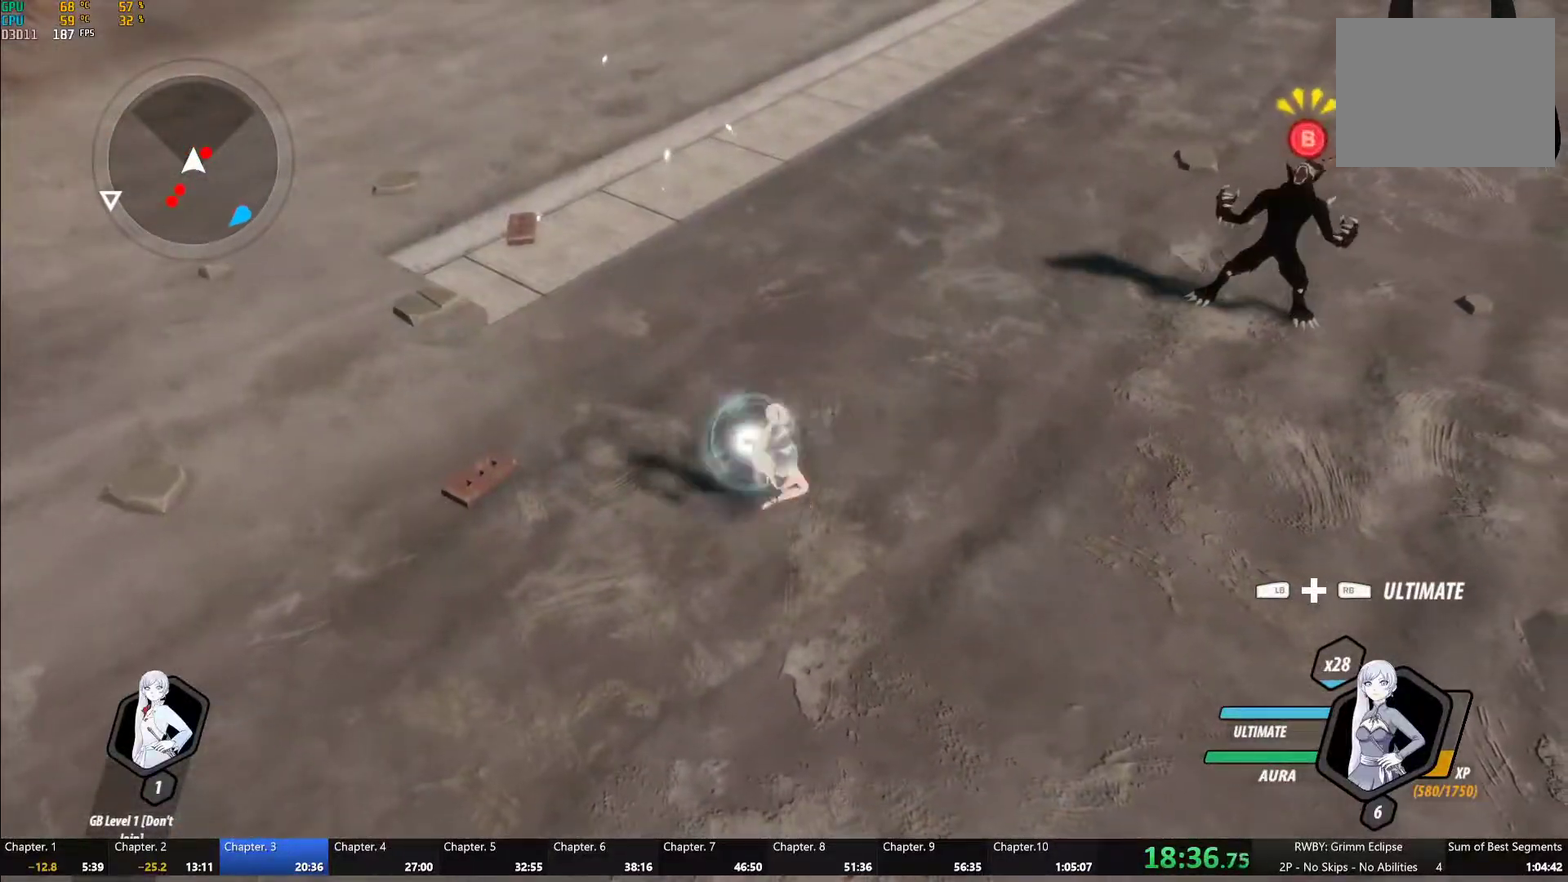
{"buttons": [], "left_stick": "left", "right_stick": "center", "events": [[17, "B", "down"], [117, "B", "up"], [217, "right_stick", "right"], [433, "left_stick", "left"], [433, "right_stick", "center"]]}
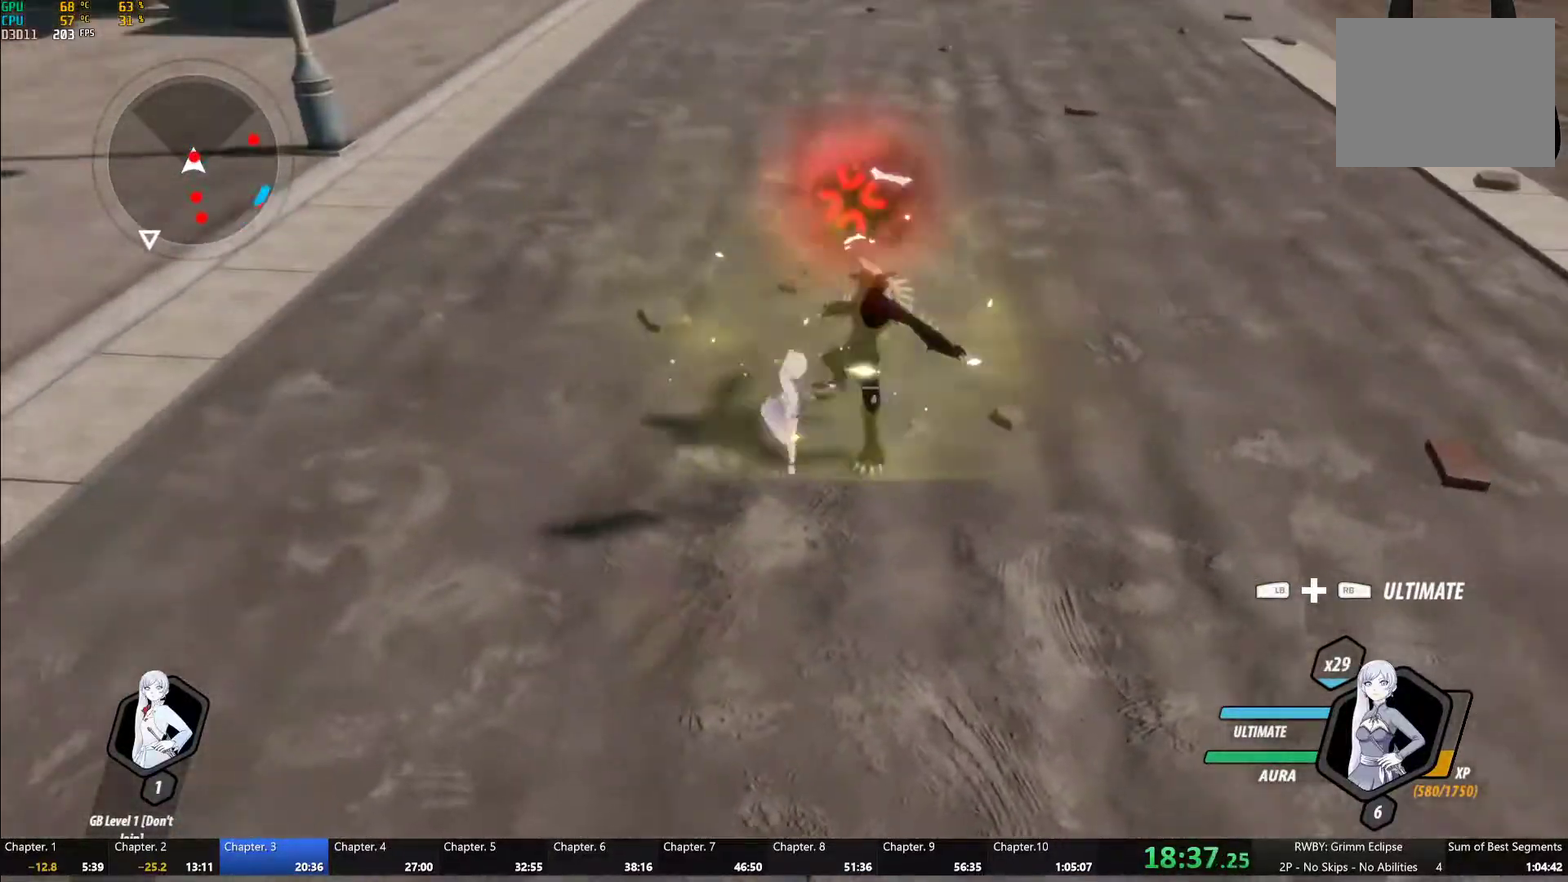
{"buttons": ["Y", "L2"], "left_stick": "center", "right_stick": "center", "events": [[250, "L1", "down"], [267, "left_stick", "up-right"], [300, "Y", "down"], [367, "L1", "up"], [367, "left_stick", "center"], [433, "L2", "down"]]}
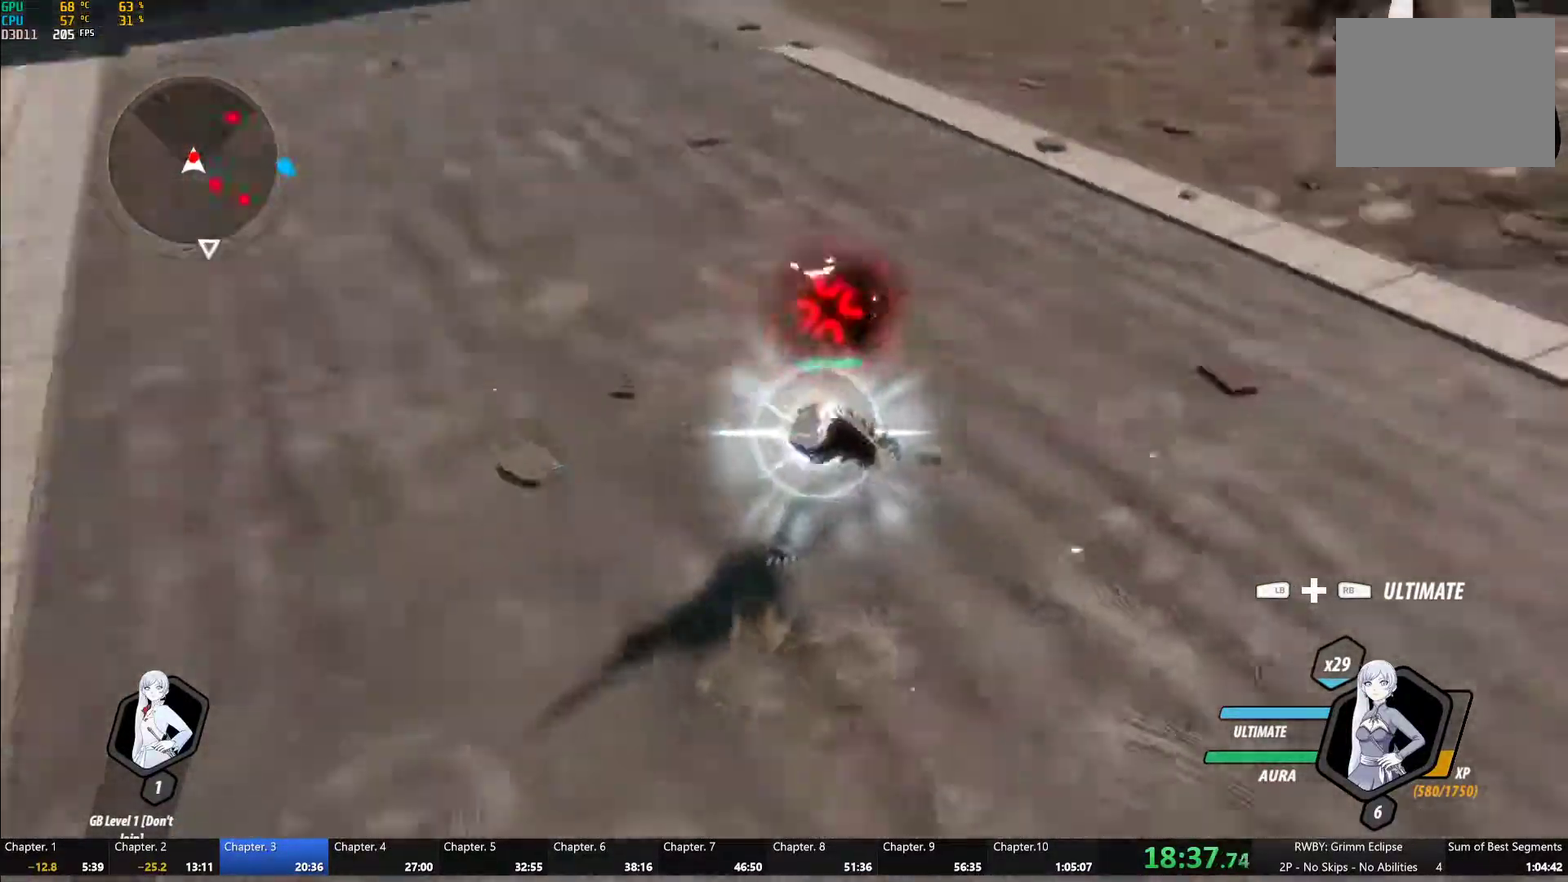
{"buttons": ["Y", "L1"], "left_stick": "up", "right_stick": "center", "events": [[17, "L2", "up"], [150, "B", "down"], [150, "Y", "up"], [217, "B", "up"], [267, "left_stick", "up"], [317, "L1", "down"], [350, "Y", "down"]]}
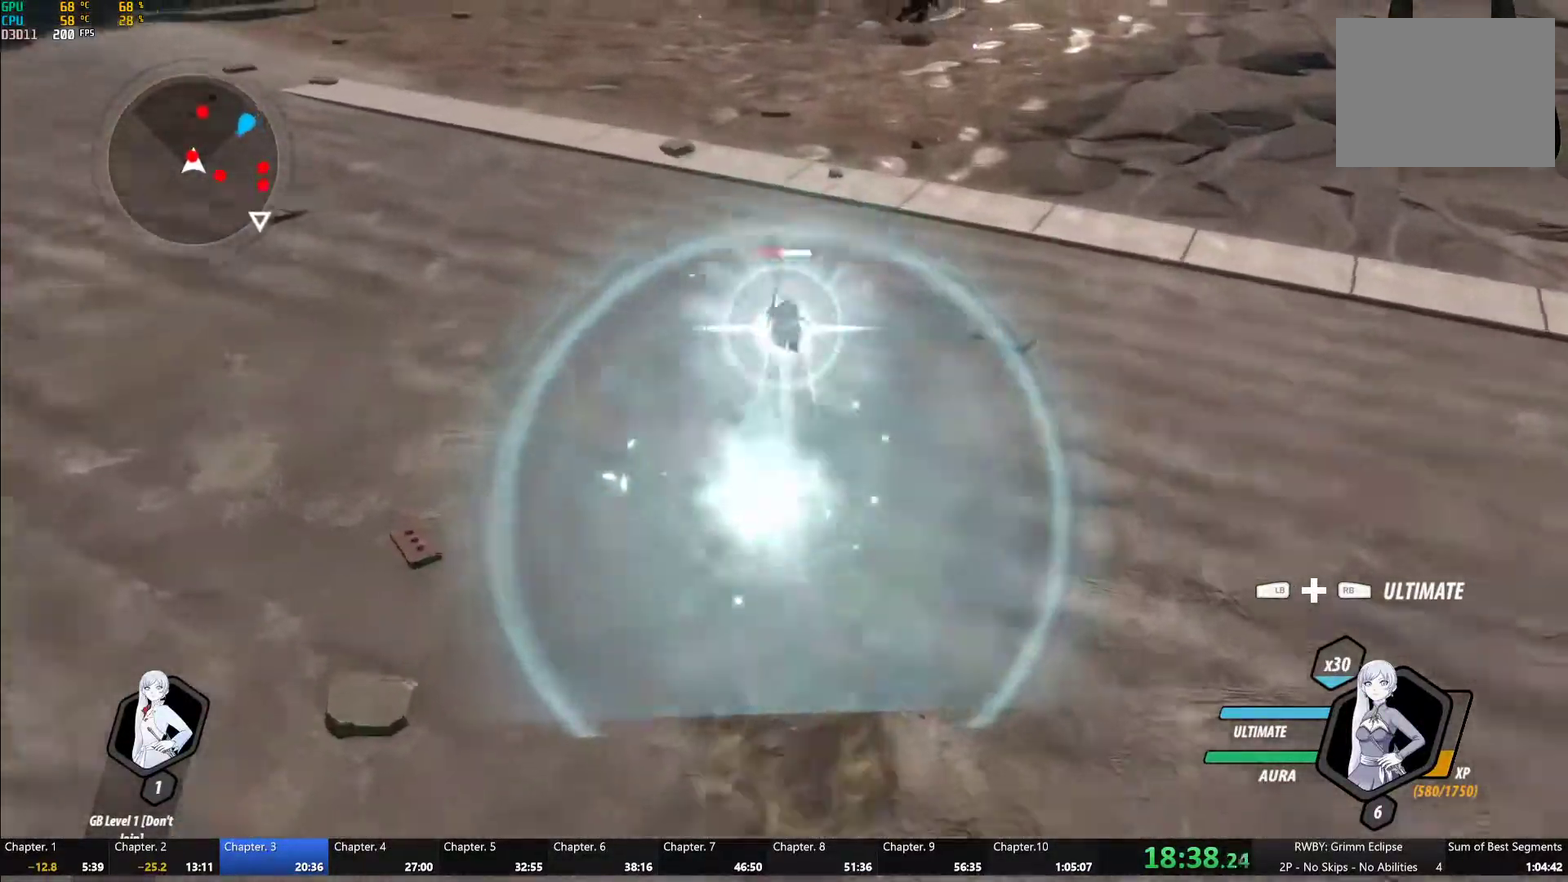
{"buttons": ["Y", "L1"], "left_stick": "up", "right_stick": "center", "events": [[167, "B", "down"], [167, "L1", "up"], [183, "Y", "up"], [217, "left_stick", "center"], [267, "B", "up"], [300, "left_stick", "up"], [350, "L1", "down"], [383, "Y", "down"]]}
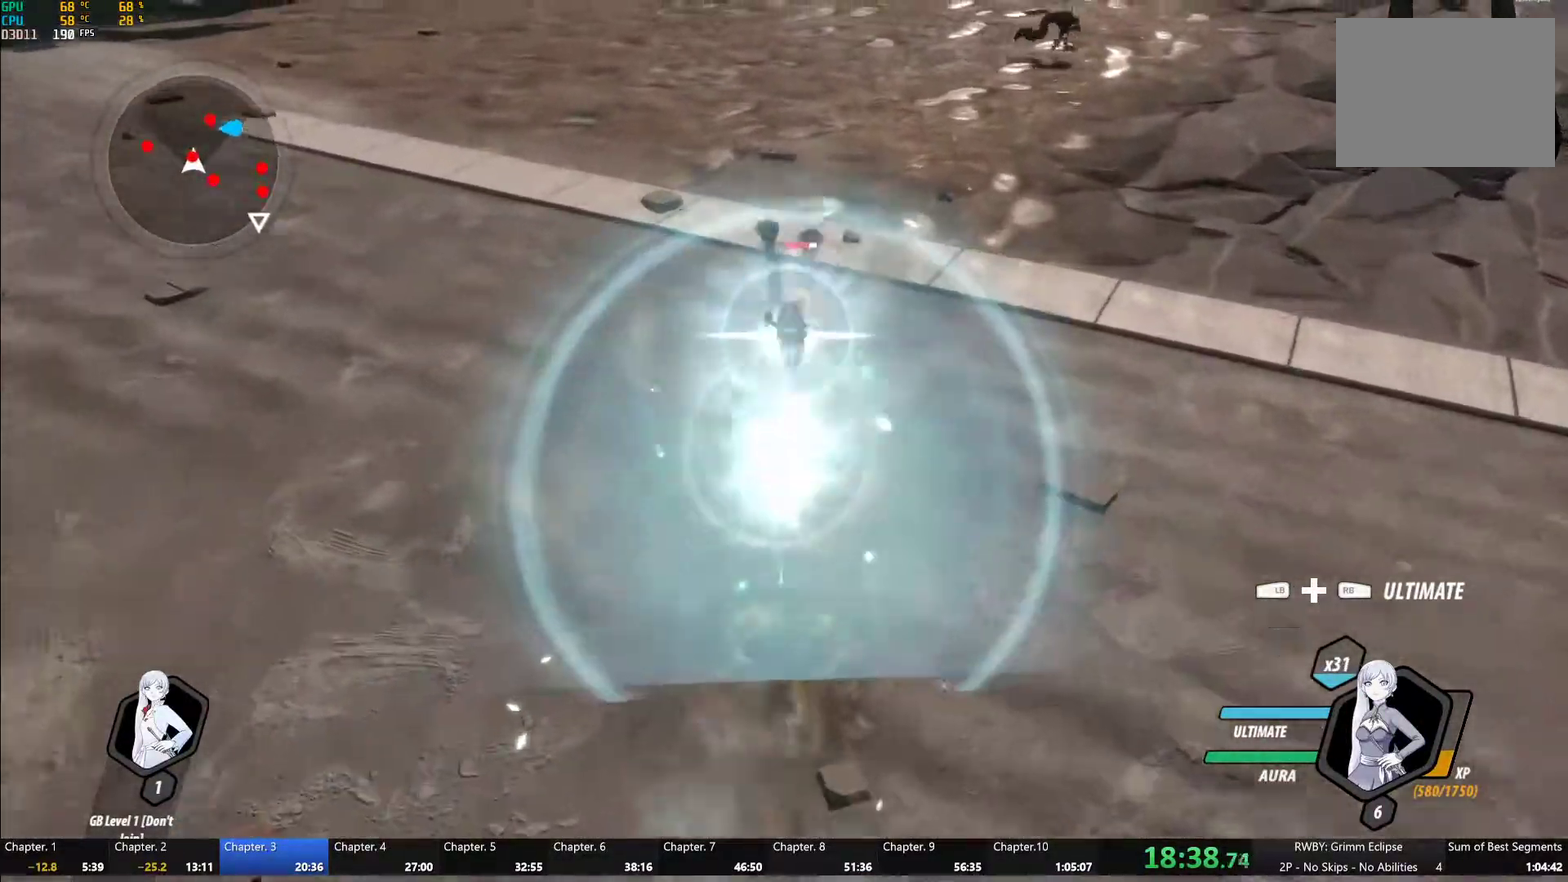
{"buttons": ["B", "L1"], "left_stick": "down-right", "right_stick": "center", "events": [[17, "L1", "up"], [33, "left_stick", "center"], [200, "B", "down"], [217, "Y", "up"], [300, "B", "up"], [300, "left_stick", "down-right"], [383, "L1", "down"], [417, "Y", "down"], [450, "B", "down"], [467, "Y", "up"]]}
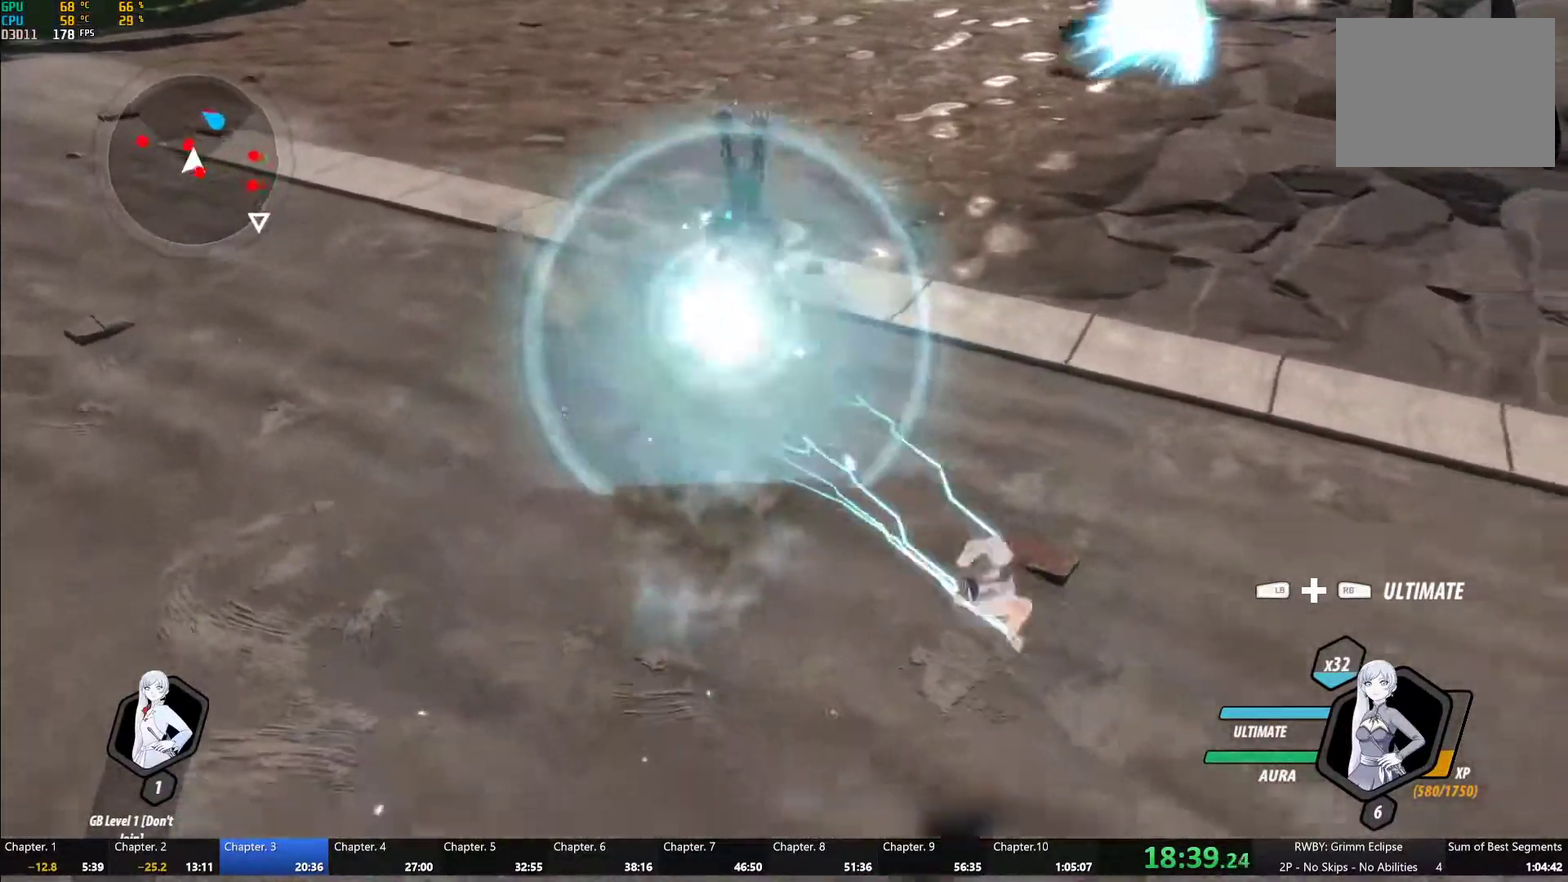
{"buttons": ["B"], "left_stick": "center", "right_stick": "center", "events": [[17, "B", "up"], [17, "L1", "up"], [67, "left_stick", "down"], [83, "L1", "down"], [100, "Y", "down"], [200, "L1", "up"], [250, "left_stick", "center"], [433, "B", "down"], [450, "Y", "up"]]}
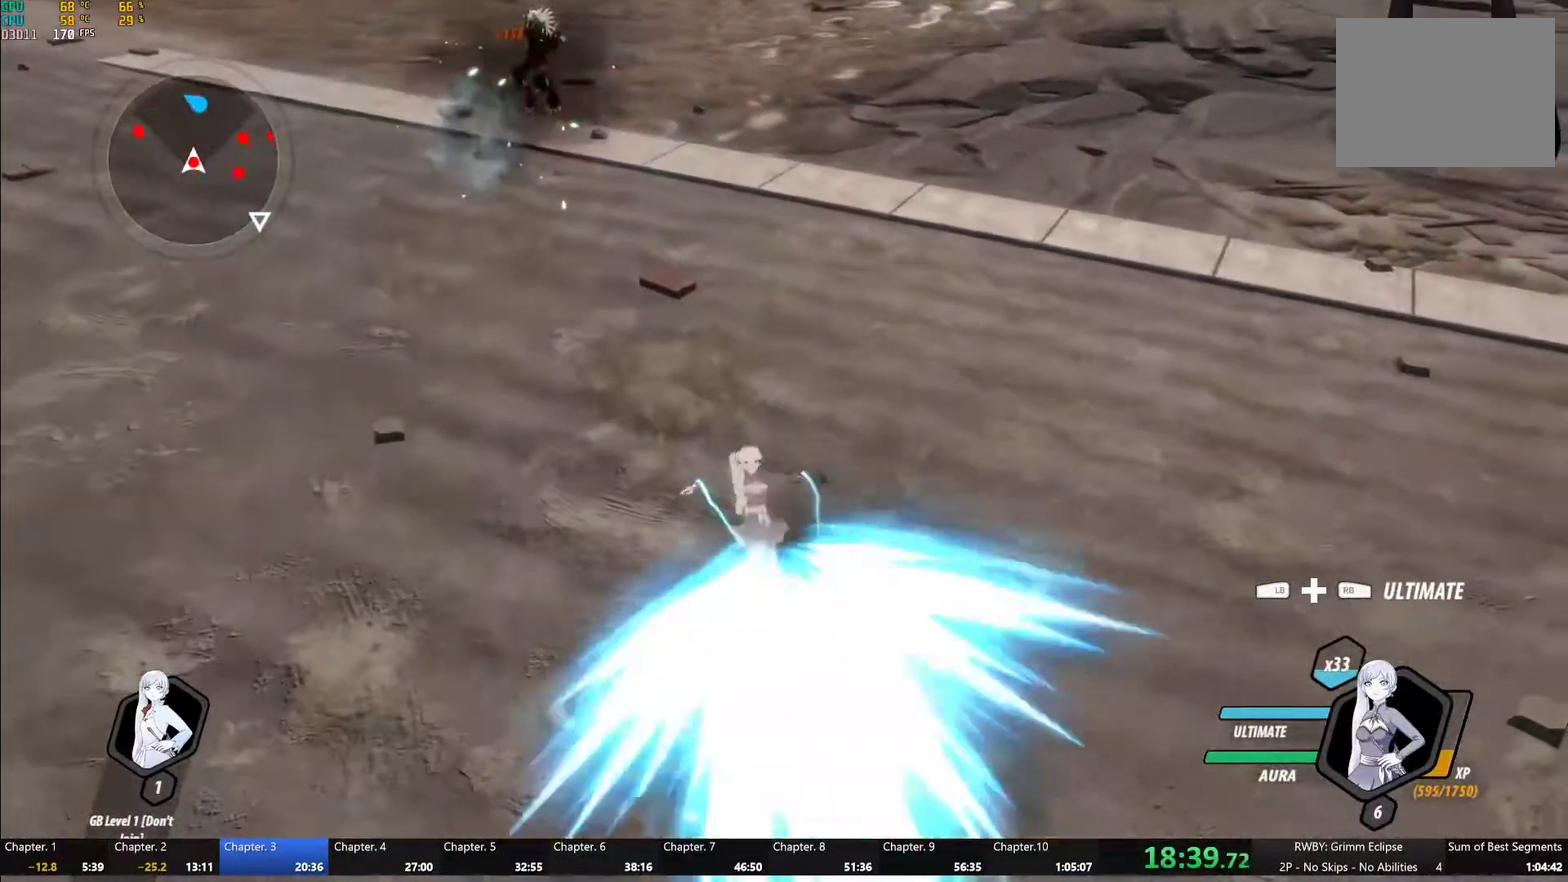
{"buttons": ["B"], "left_stick": "center", "right_stick": "center", "events": [[17, "B", "up"], [67, "left_stick", "down"], [100, "L1", "down"], [117, "Y", "down"], [417, "L1", "up"], [417, "left_stick", "center"], [450, "B", "down"], [467, "Y", "up"]]}
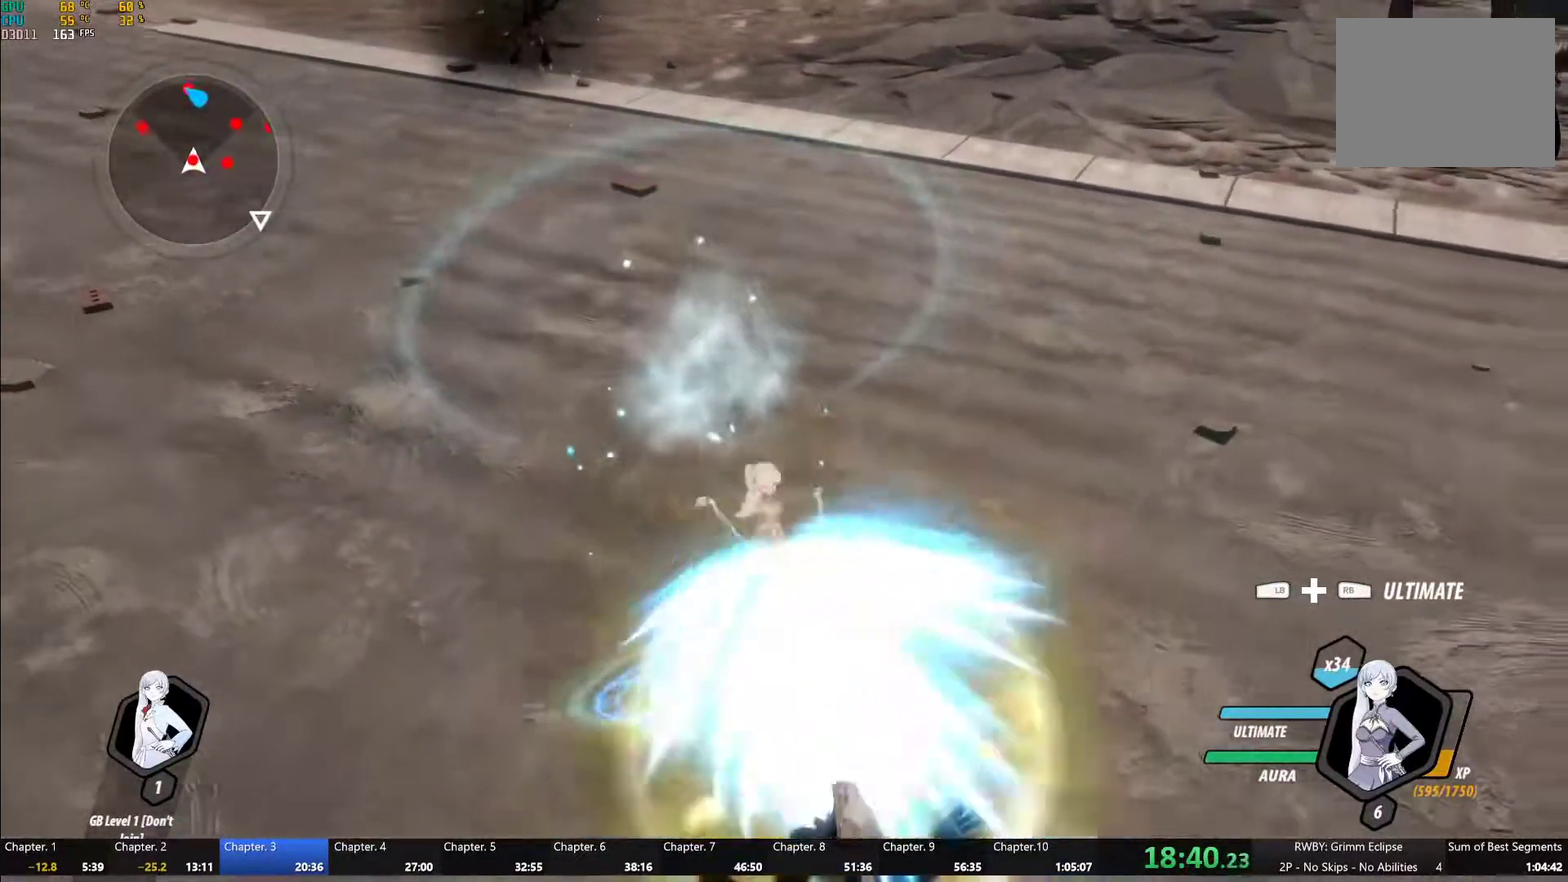
{"buttons": ["B"], "left_stick": "center", "right_stick": "center", "events": [[33, "B", "up"], [67, "left_stick", "down"], [117, "L1", "down"], [133, "Y", "down"], [433, "L1", "up"], [433, "left_stick", "center"], [500, "B", "down"], [500, "Y", "up"]]}
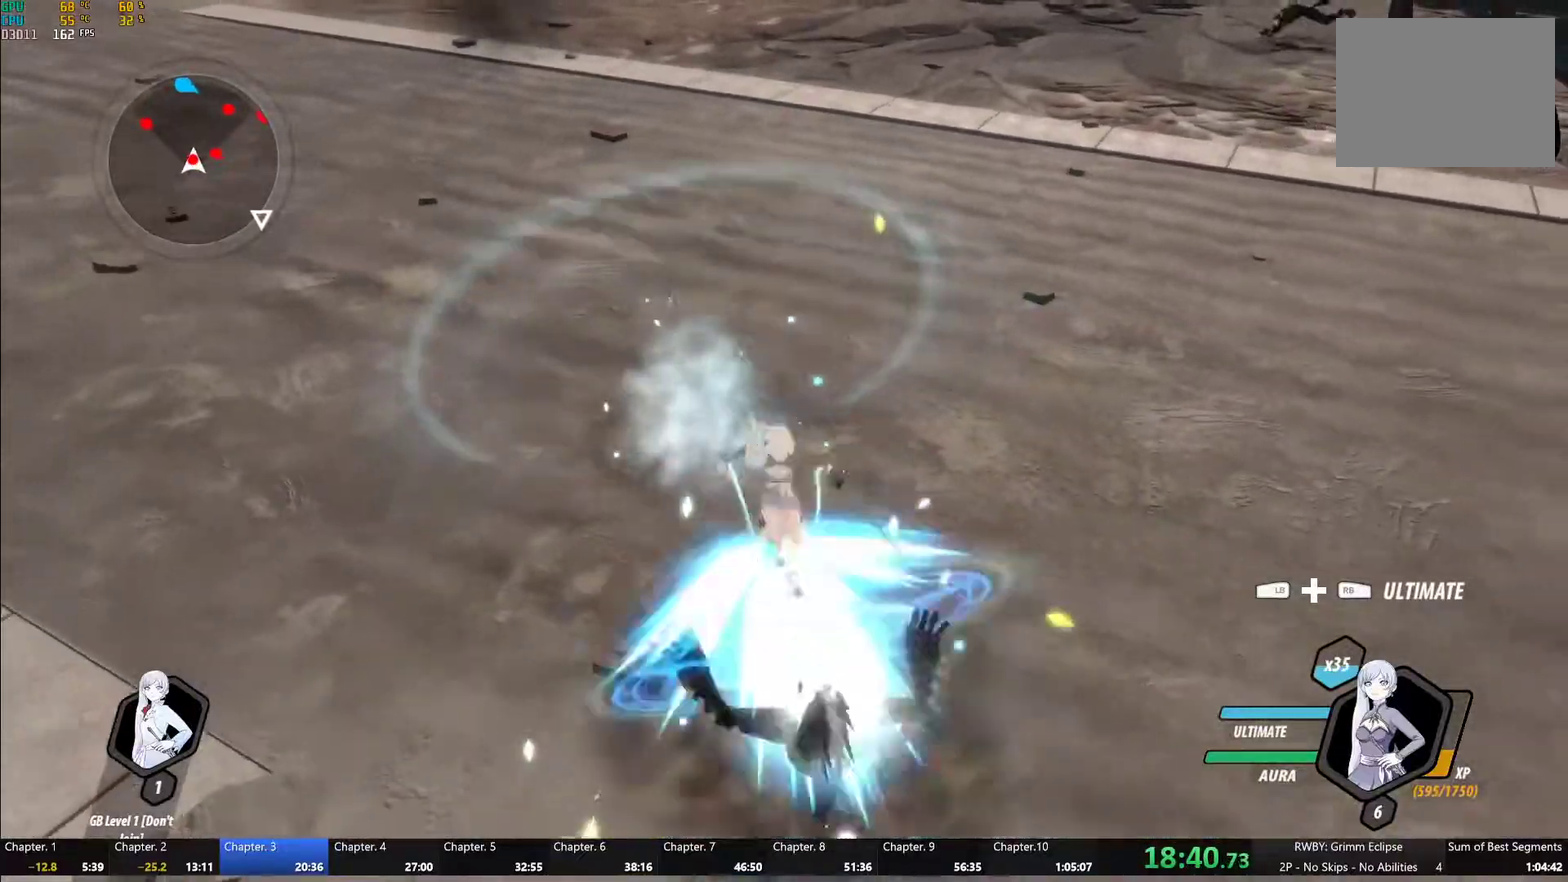
{"buttons": ["B", "L1"], "left_stick": "up-right", "right_stick": "center", "events": [[100, "B", "up"], [167, "L1", "down"], [167, "left_stick", "up"], [200, "Y", "down"], [250, "B", "down"], [267, "Y", "up"], [300, "L1", "up"], [333, "B", "up"], [333, "left_stick", "up-right"], [417, "L1", "down"], [417, "Y", "down"], [483, "B", "down"], [500, "Y", "up"]]}
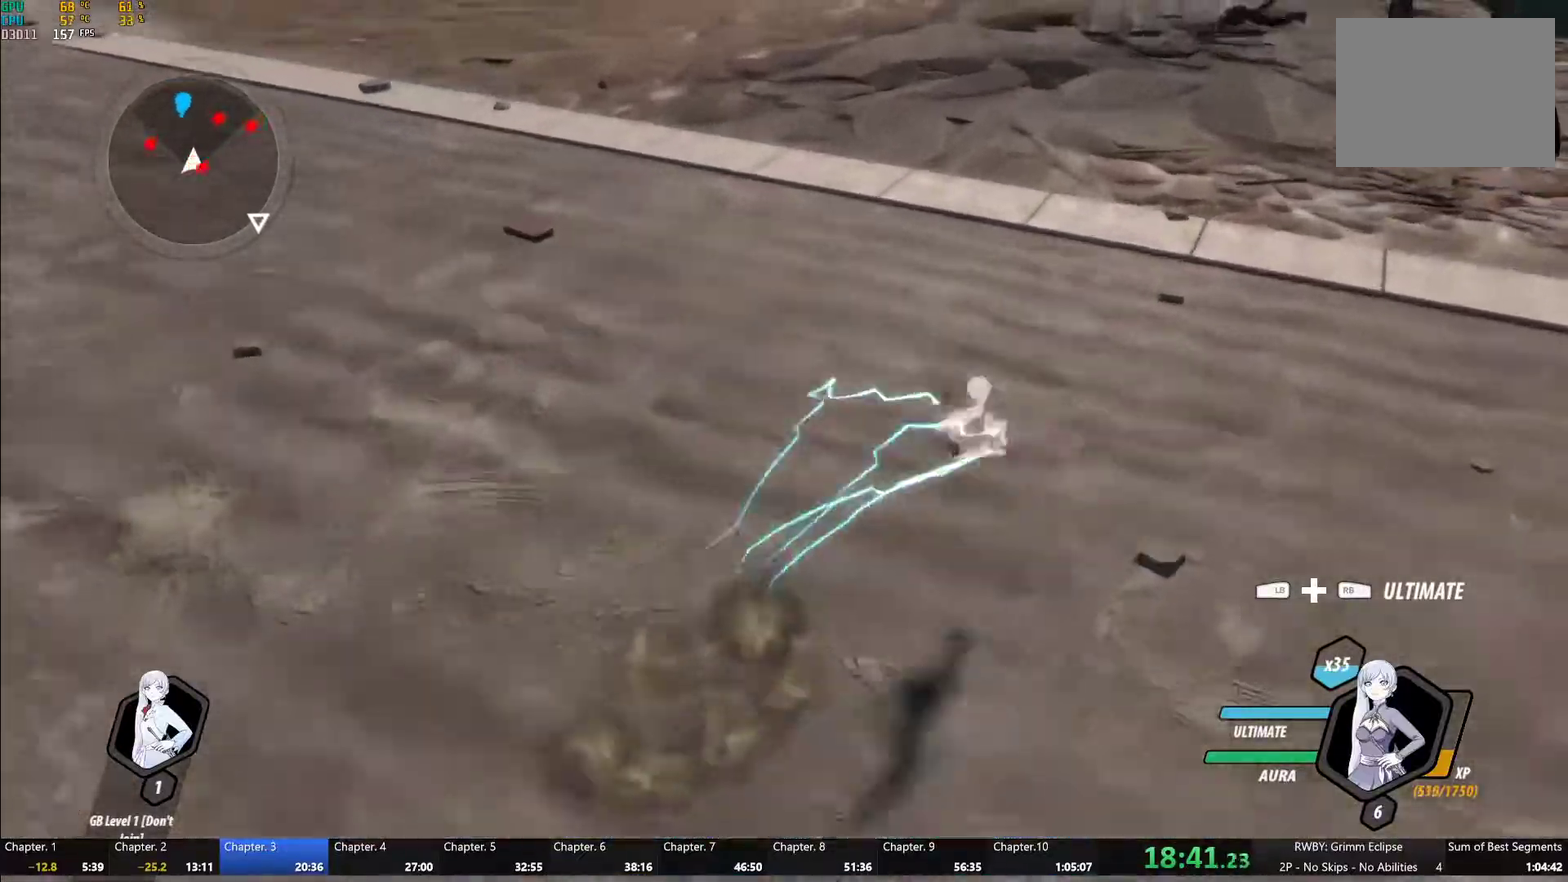
{"buttons": ["B"], "left_stick": "up-left", "right_stick": "center", "events": [[50, "B", "up"], [50, "L1", "up"], [117, "L1", "down"], [183, "B", "down"], [250, "L1", "up"], [283, "B", "up"], [350, "L1", "down"], [383, "Y", "down"], [417, "B", "down"], [450, "Y", "up"], [467, "L1", "up"], [483, "left_stick", "up-left"]]}
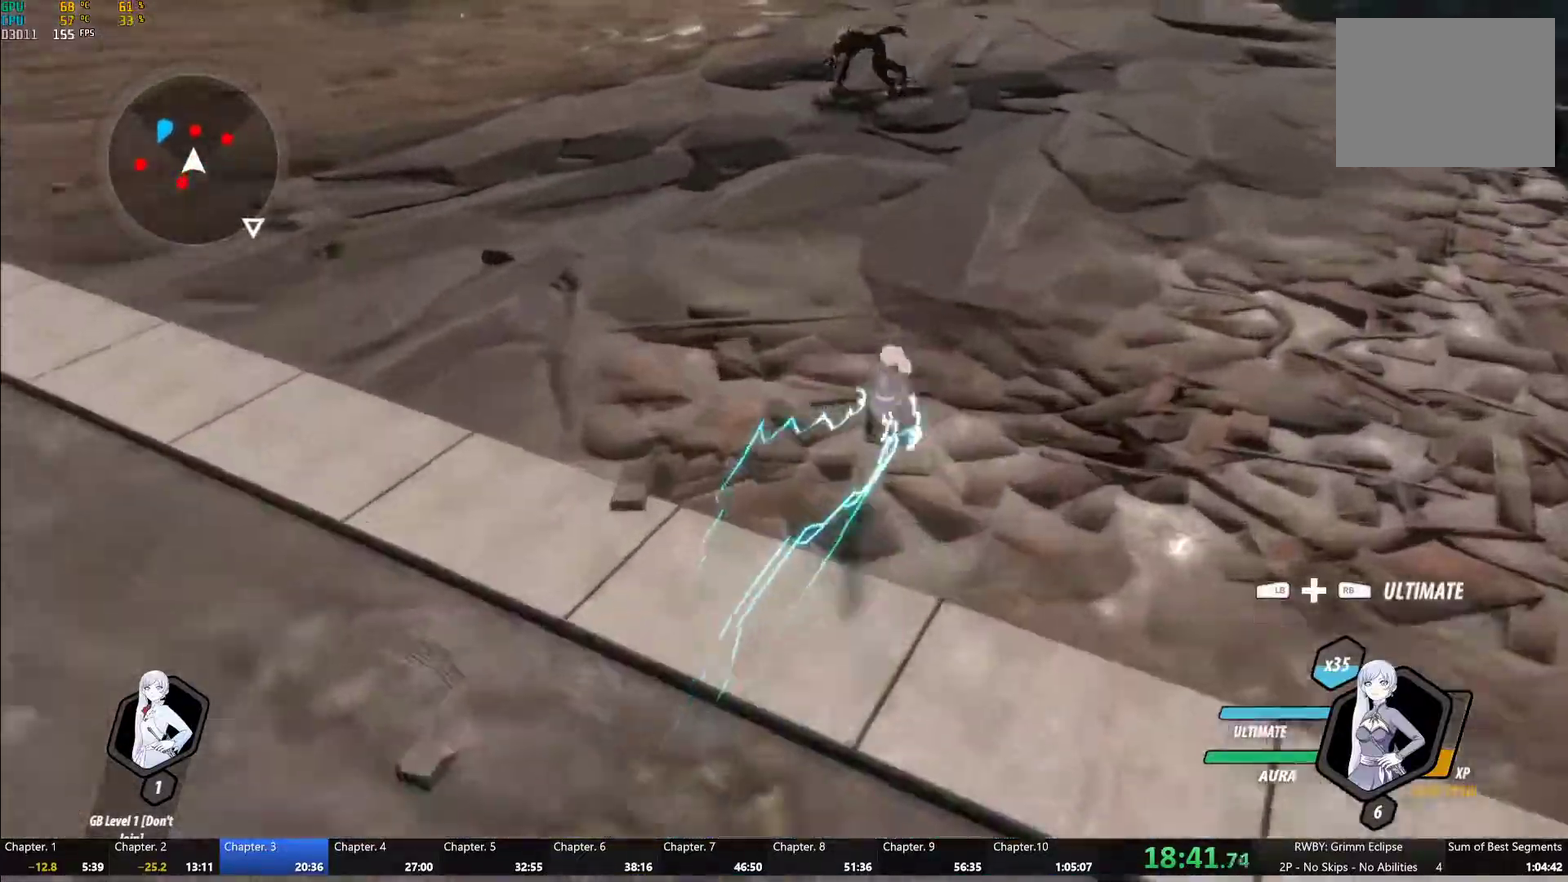
{"buttons": [], "left_stick": "down-left", "right_stick": "center", "events": [[17, "B", "up"], [67, "left_stick", "left"], [83, "L1", "down"], [117, "Y", "down"], [167, "B", "down"], [200, "Y", "up"], [233, "L1", "up"], [267, "B", "up"], [300, "left_stick", "down-left"], [333, "L1", "down"], [350, "Y", "down"], [400, "B", "down"], [417, "Y", "up"], [467, "B", "up"], [467, "L1", "up"]]}
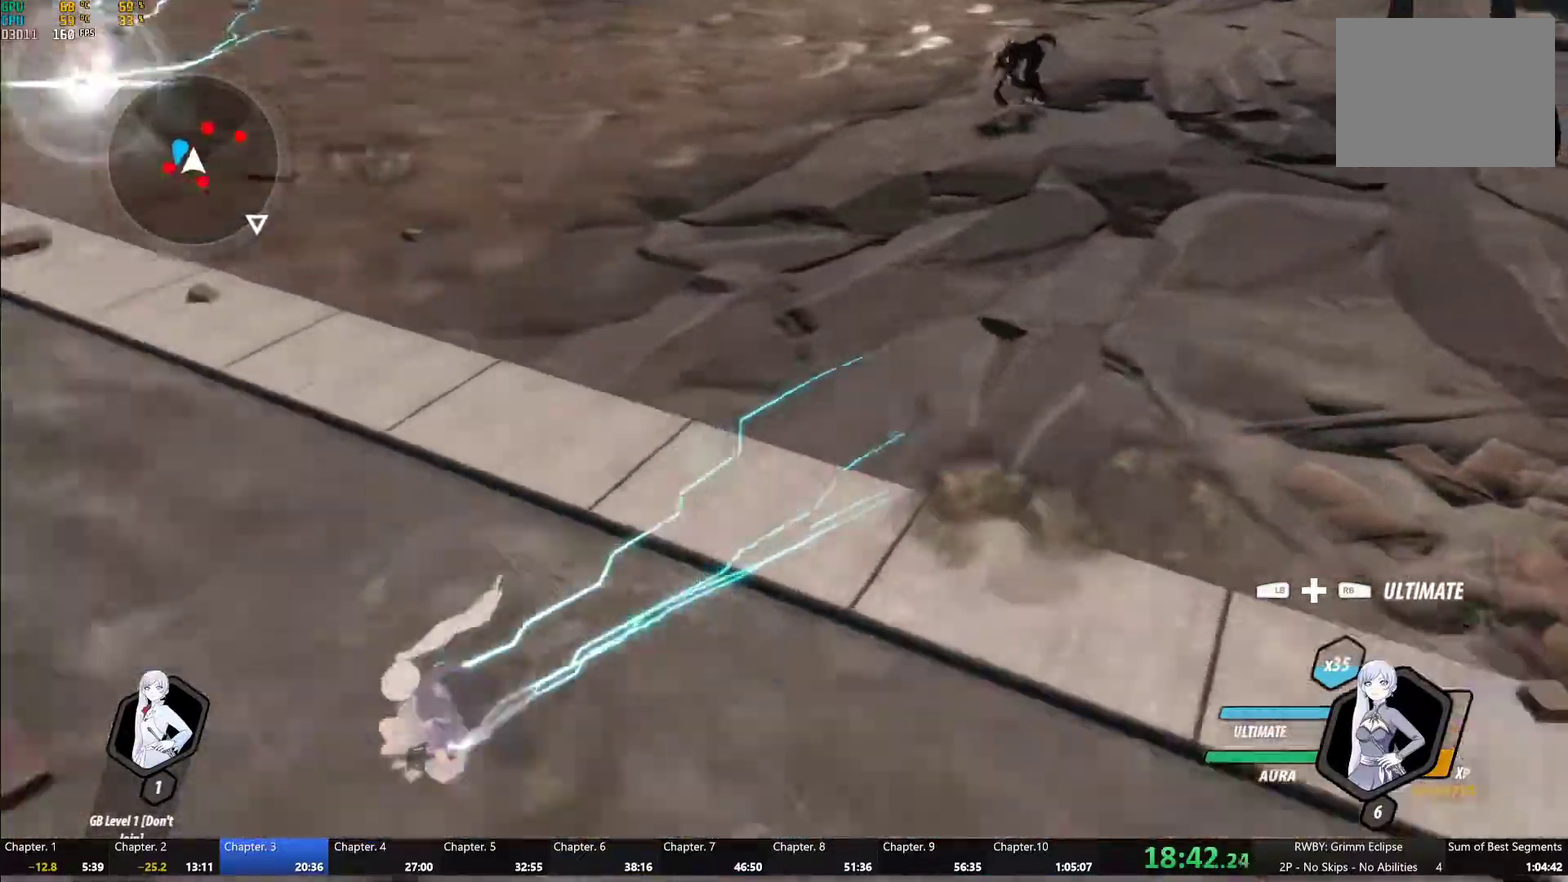
{"buttons": [], "left_stick": "down-right", "right_stick": "center", "events": [[50, "L1", "down"], [50, "Y", "down"], [50, "left_stick", "down"], [133, "left_stick", "down-right"], [333, "L1", "up"], [383, "left_stick", "right"], [400, "B", "down"], [400, "Y", "up"], [467, "B", "up"], [467, "left_stick", "down-right"]]}
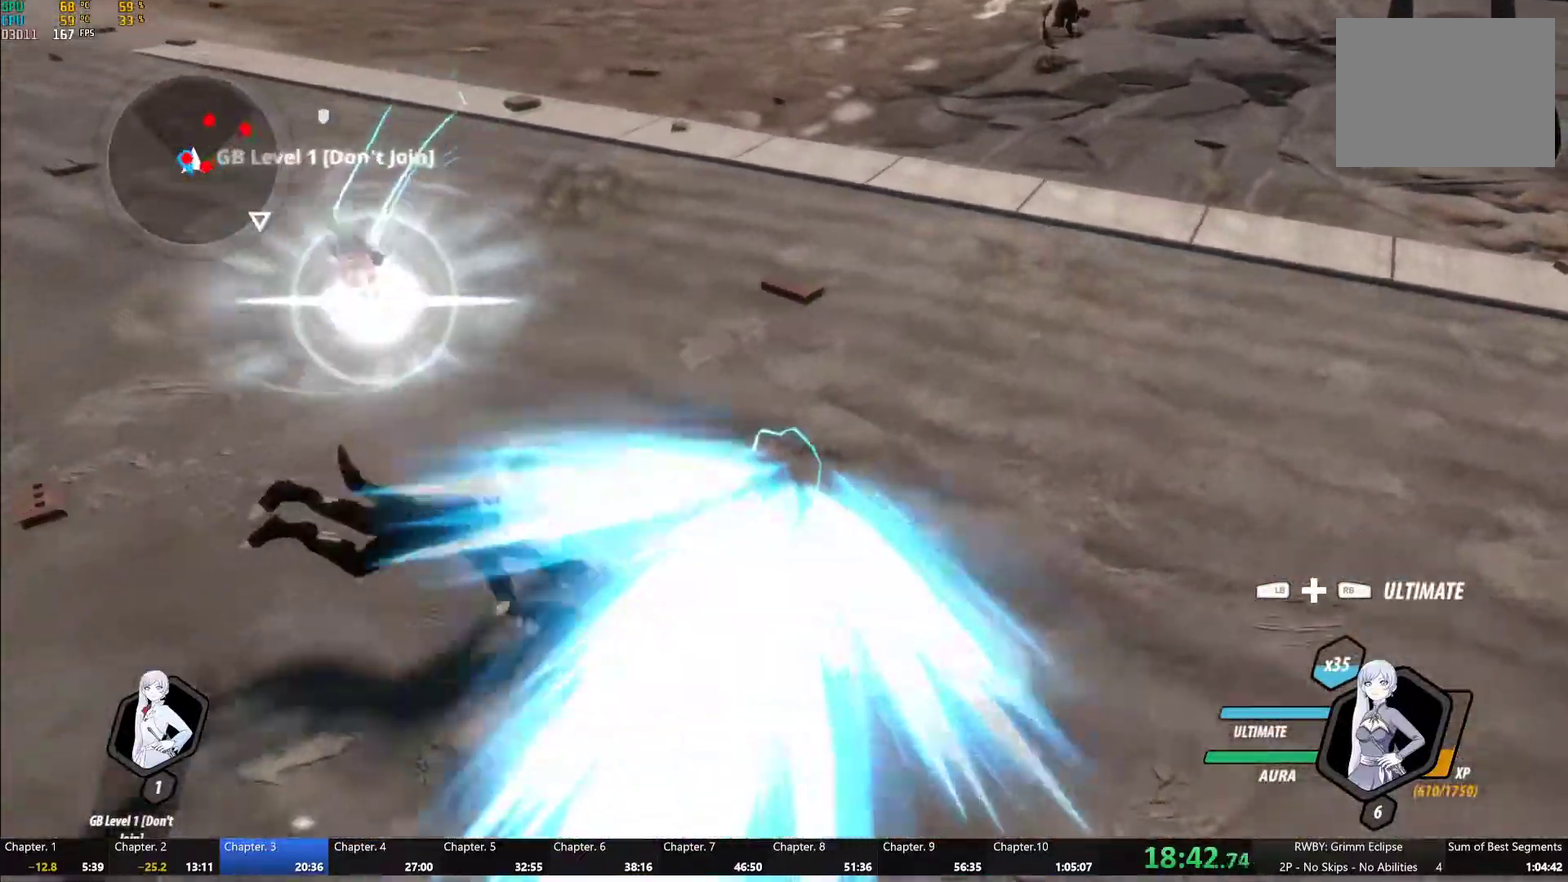
{"buttons": [], "left_stick": "center", "right_stick": "center", "events": [[33, "L1", "down"], [67, "Y", "down"], [167, "L1", "up"], [183, "left_stick", "center"], [250, "L2", "down"], [333, "L2", "up"], [417, "B", "down"], [417, "Y", "up"], [500, "B", "up"]]}
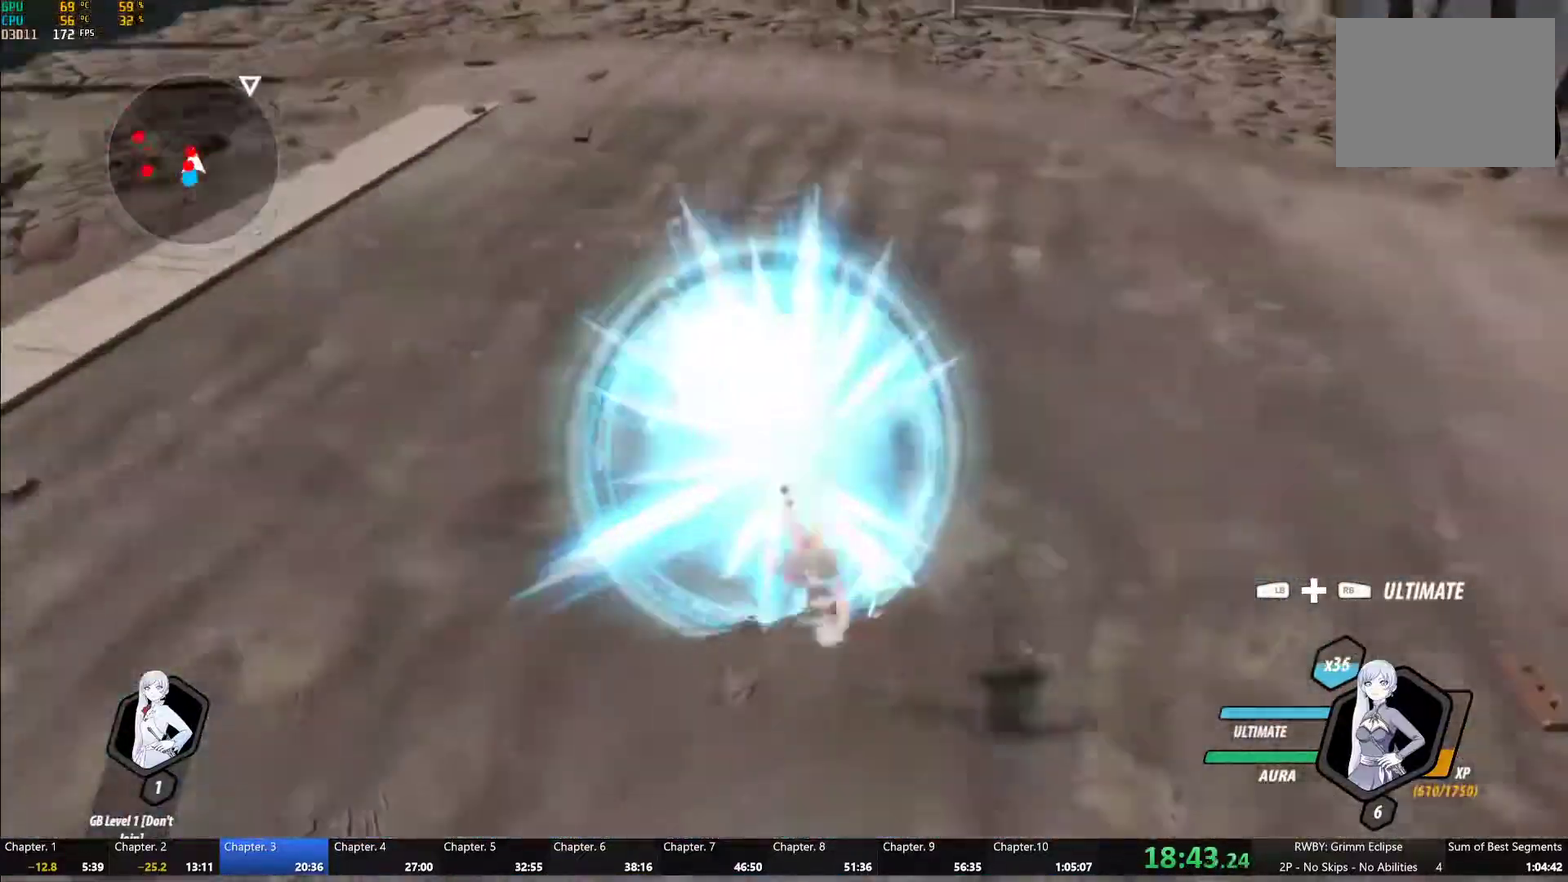
{"buttons": [], "left_stick": "center", "right_stick": "center", "events": [[67, "L1", "down"], [67, "left_stick", "up"], [117, "Y", "down"], [350, "L1", "up"], [383, "left_stick", "center"], [433, "B", "down"], [433, "Y", "up"], [500, "B", "up"]]}
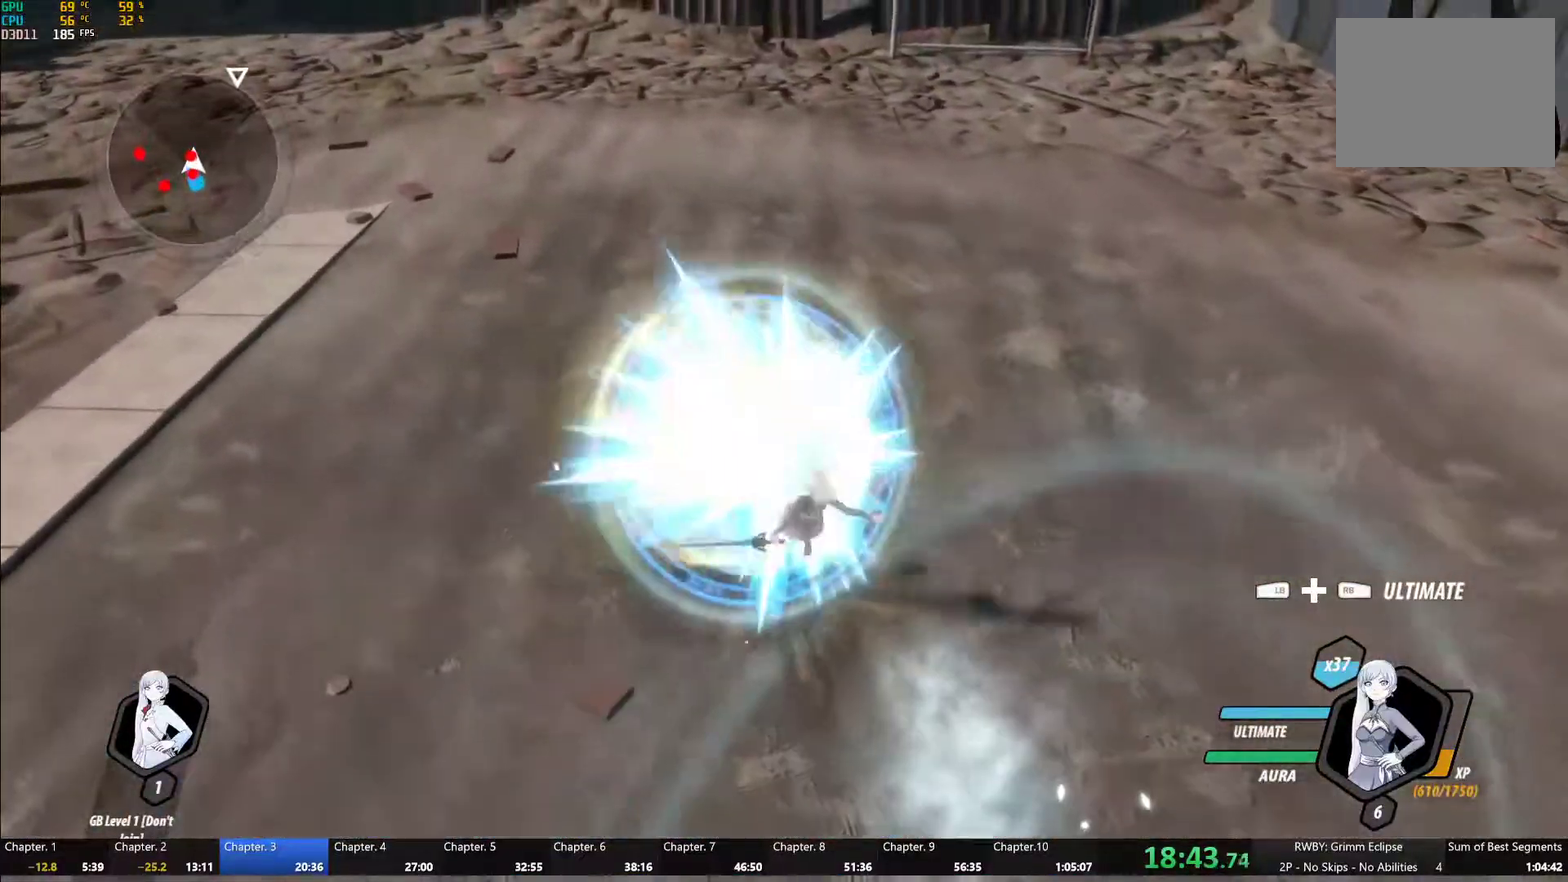
{"buttons": ["B"], "left_stick": "down-left", "right_stick": "center", "events": [[50, "left_stick", "up-left"], [83, "L1", "down"], [117, "Y", "down"], [217, "L1", "up"], [267, "left_stick", "center"], [433, "B", "down"], [433, "Y", "up"], [500, "left_stick", "down-left"]]}
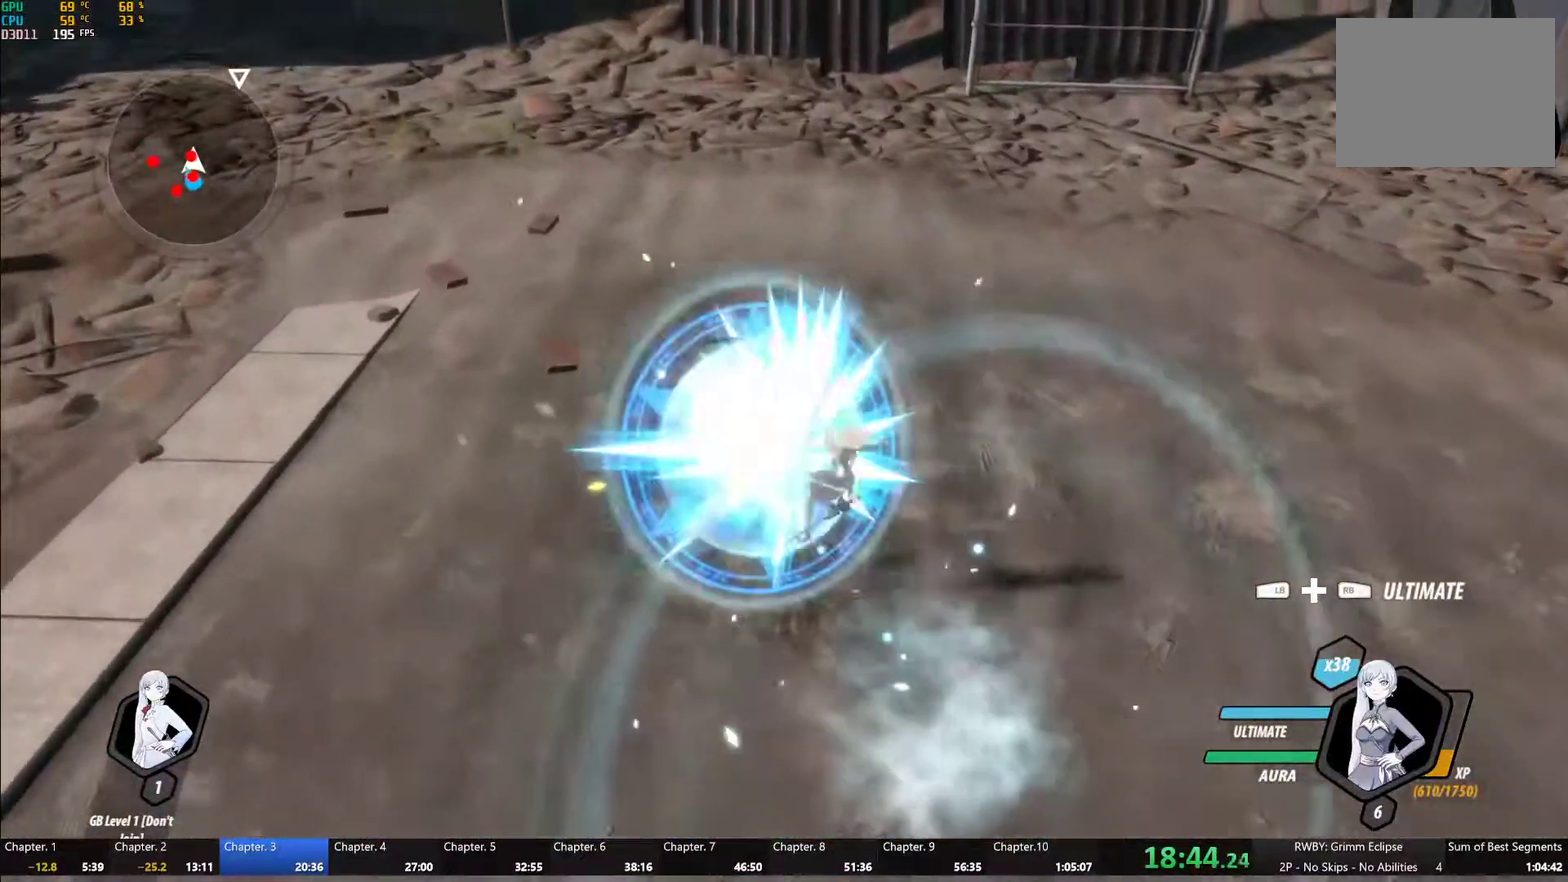
{"buttons": ["Y"], "left_stick": "down-left", "right_stick": "center", "events": [[33, "B", "up"], [50, "left_stick", "left"], [100, "L1", "down"], [133, "Y", "down"], [183, "B", "down"], [183, "Y", "up"], [217, "L1", "up"], [283, "B", "up"], [333, "L1", "down"], [367, "Y", "down"], [417, "left_stick", "down-left"], [467, "L1", "up"]]}
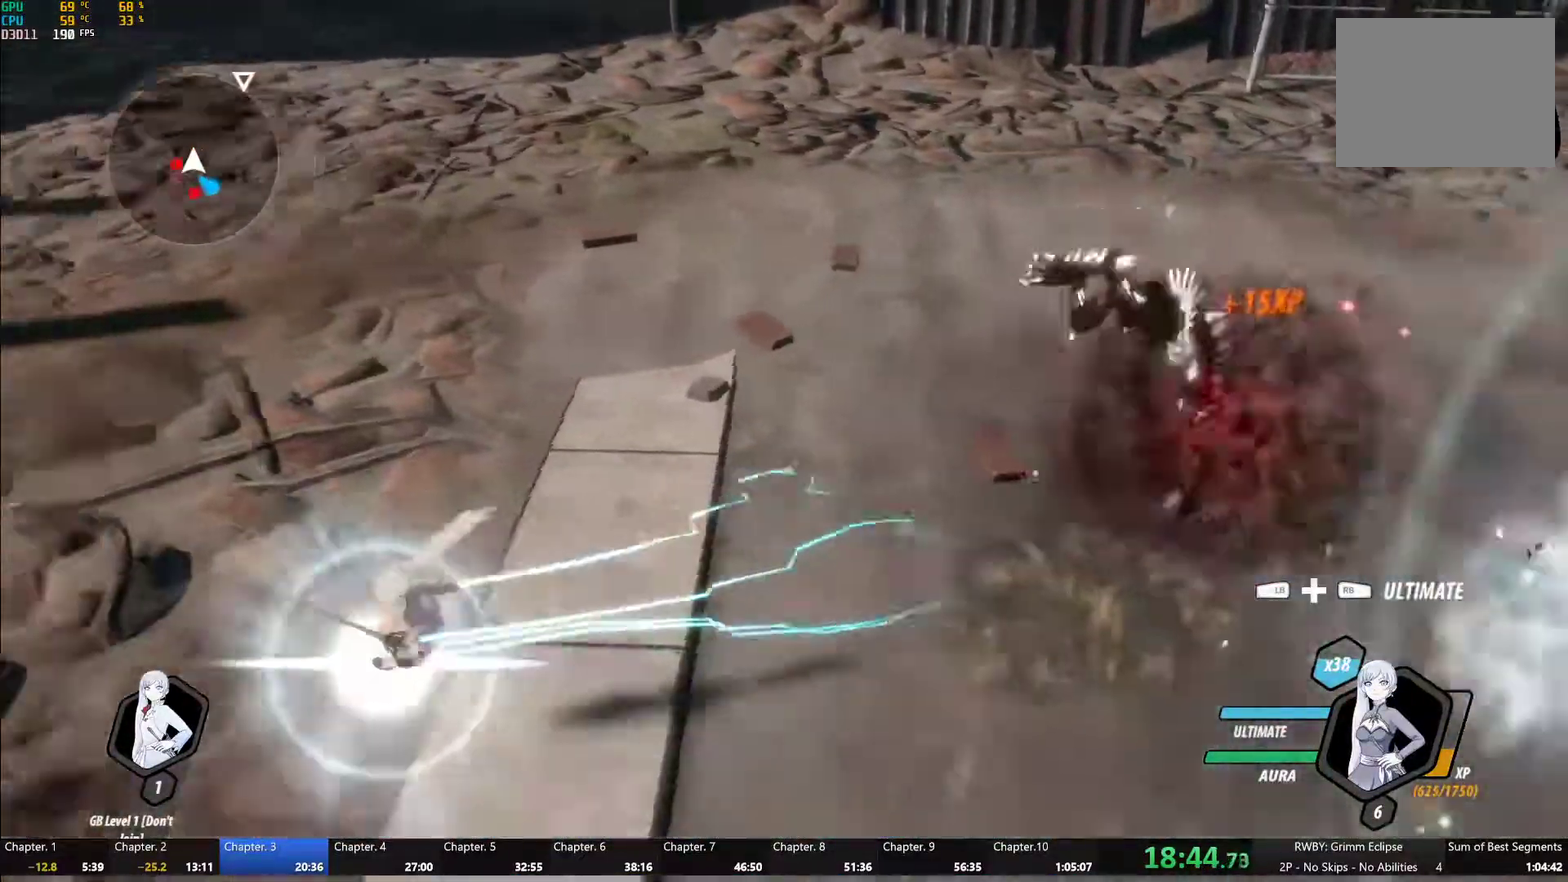
{"buttons": ["Y"], "left_stick": "center", "right_stick": "center", "events": [[67, "B", "down"], [67, "Y", "up"], [167, "B", "up"], [217, "L1", "down"], [233, "left_stick", "left"], [267, "Y", "down"], [300, "left_stick", "down-left"], [350, "L1", "up"], [383, "left_stick", "center"]]}
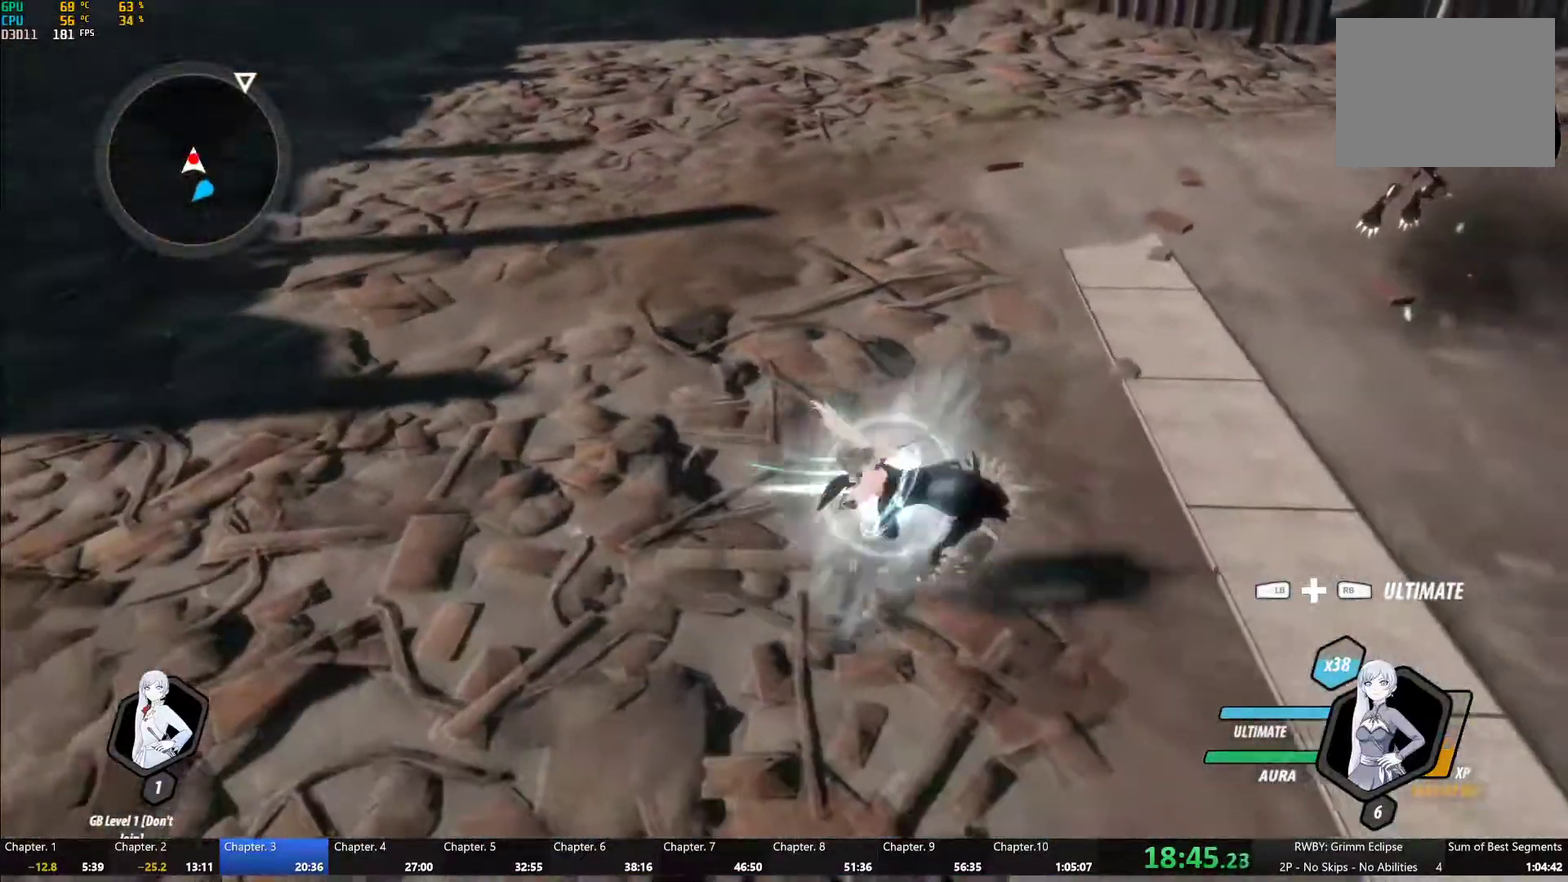
{"buttons": ["Y", "L2"], "left_stick": "center", "right_stick": "center", "events": [[67, "B", "down"], [83, "Y", "up"], [167, "B", "up"], [167, "left_stick", "down-right"], [250, "L1", "down"], [250, "Y", "down"], [250, "left_stick", "right"], [350, "L1", "up"], [367, "left_stick", "center"], [417, "L2", "down"]]}
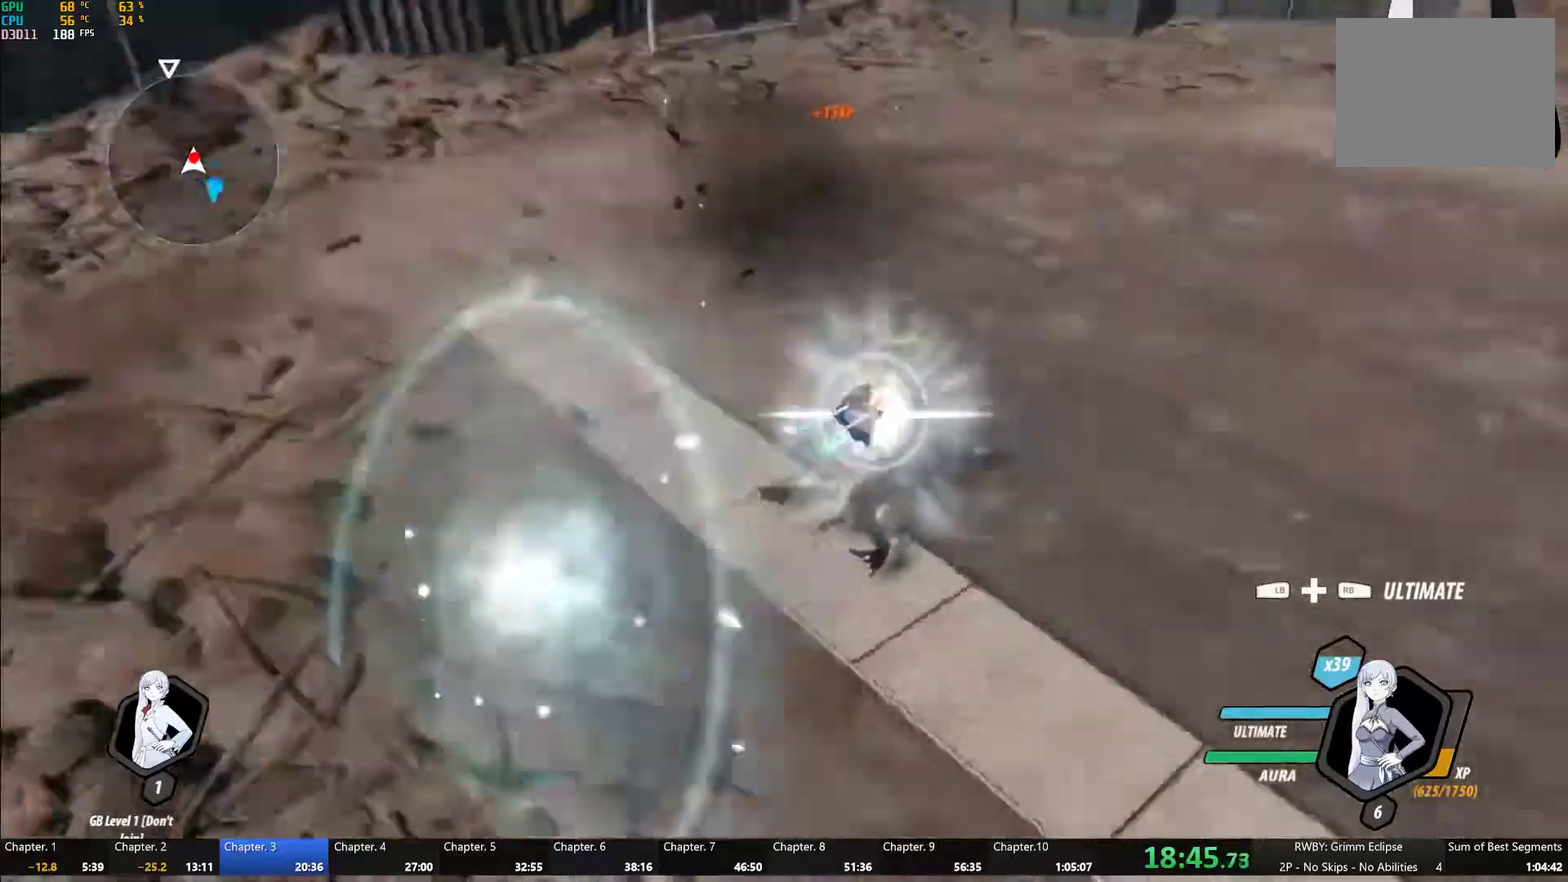
{"buttons": ["Y", "L1"], "left_stick": "up", "right_stick": "center", "events": [[17, "L2", "up"], [100, "B", "down"], [100, "Y", "up"], [167, "B", "up"], [183, "left_stick", "up"], [267, "L1", "down"], [283, "Y", "down"]]}
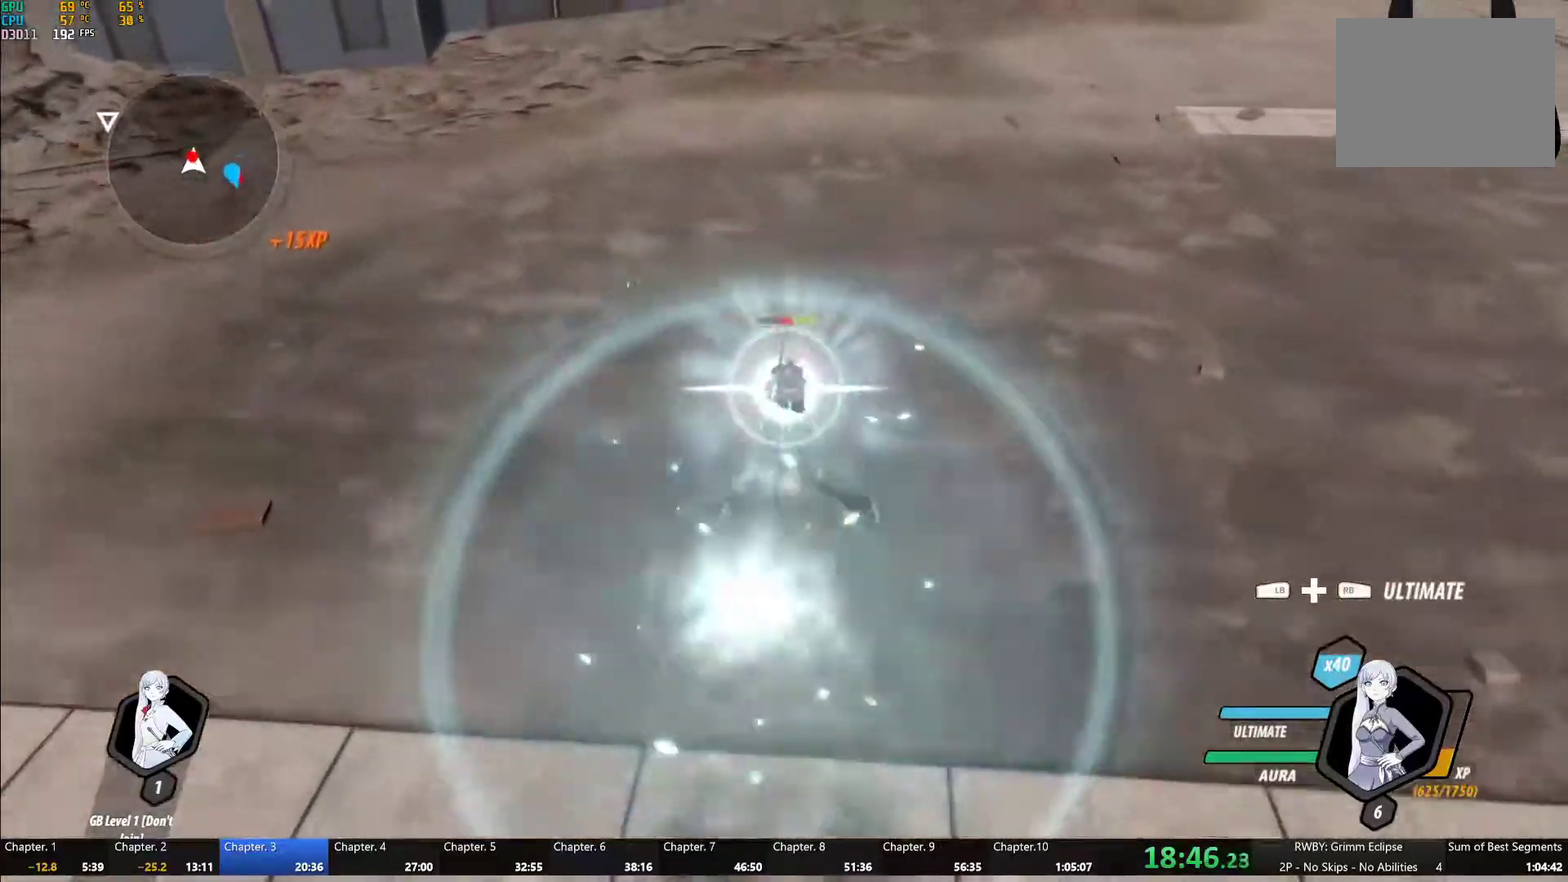
{"buttons": ["A"], "left_stick": "down-right", "right_stick": "center"}
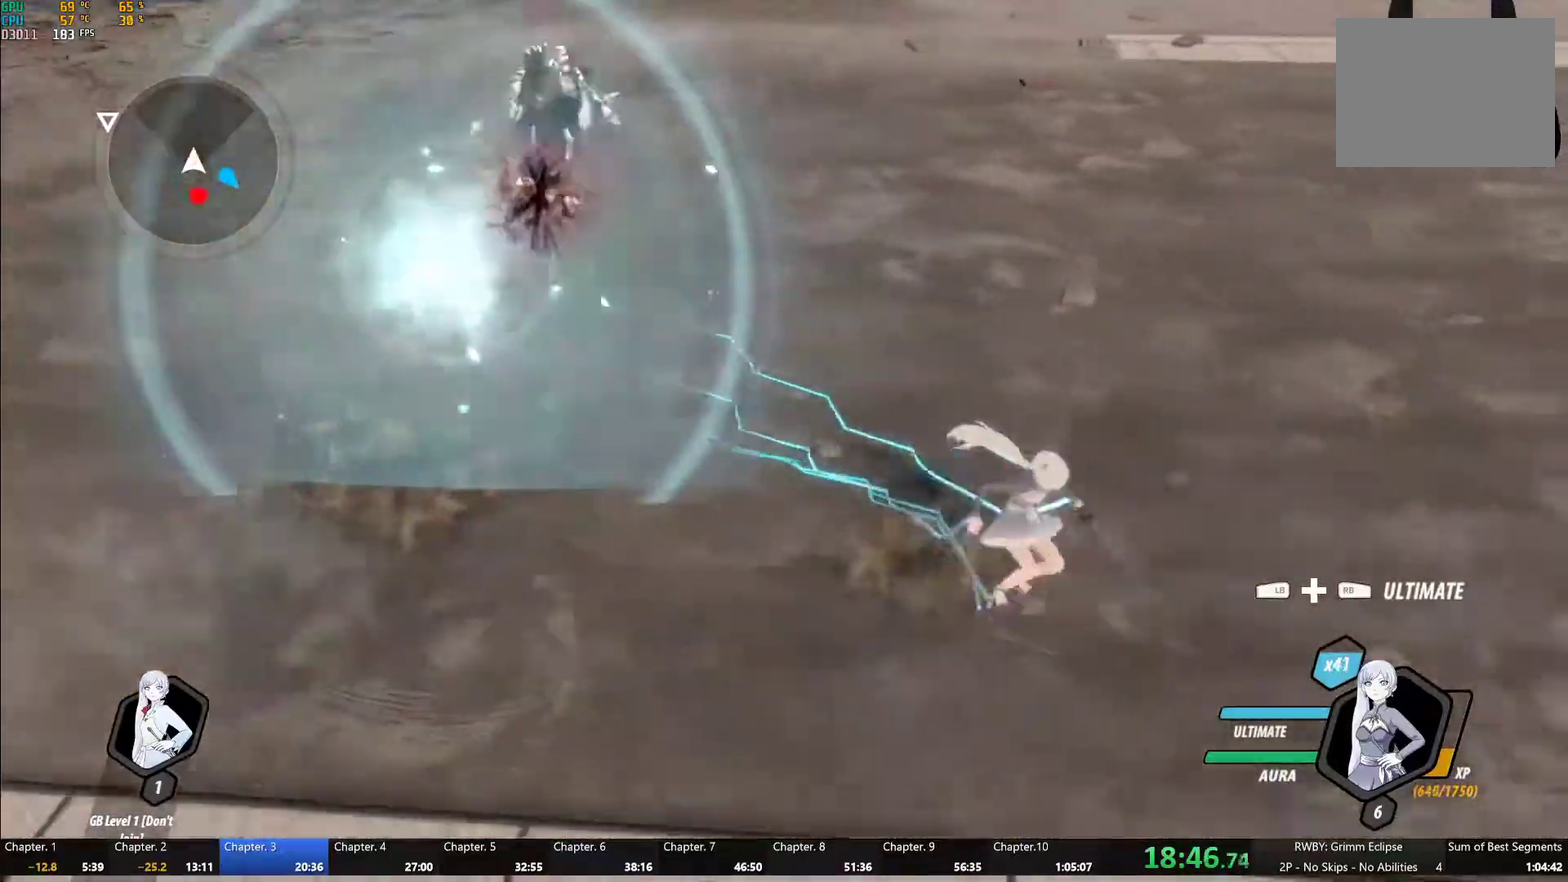
{"buttons": ["Y", "L1"], "left_stick": "down-left", "right_stick": "center"}
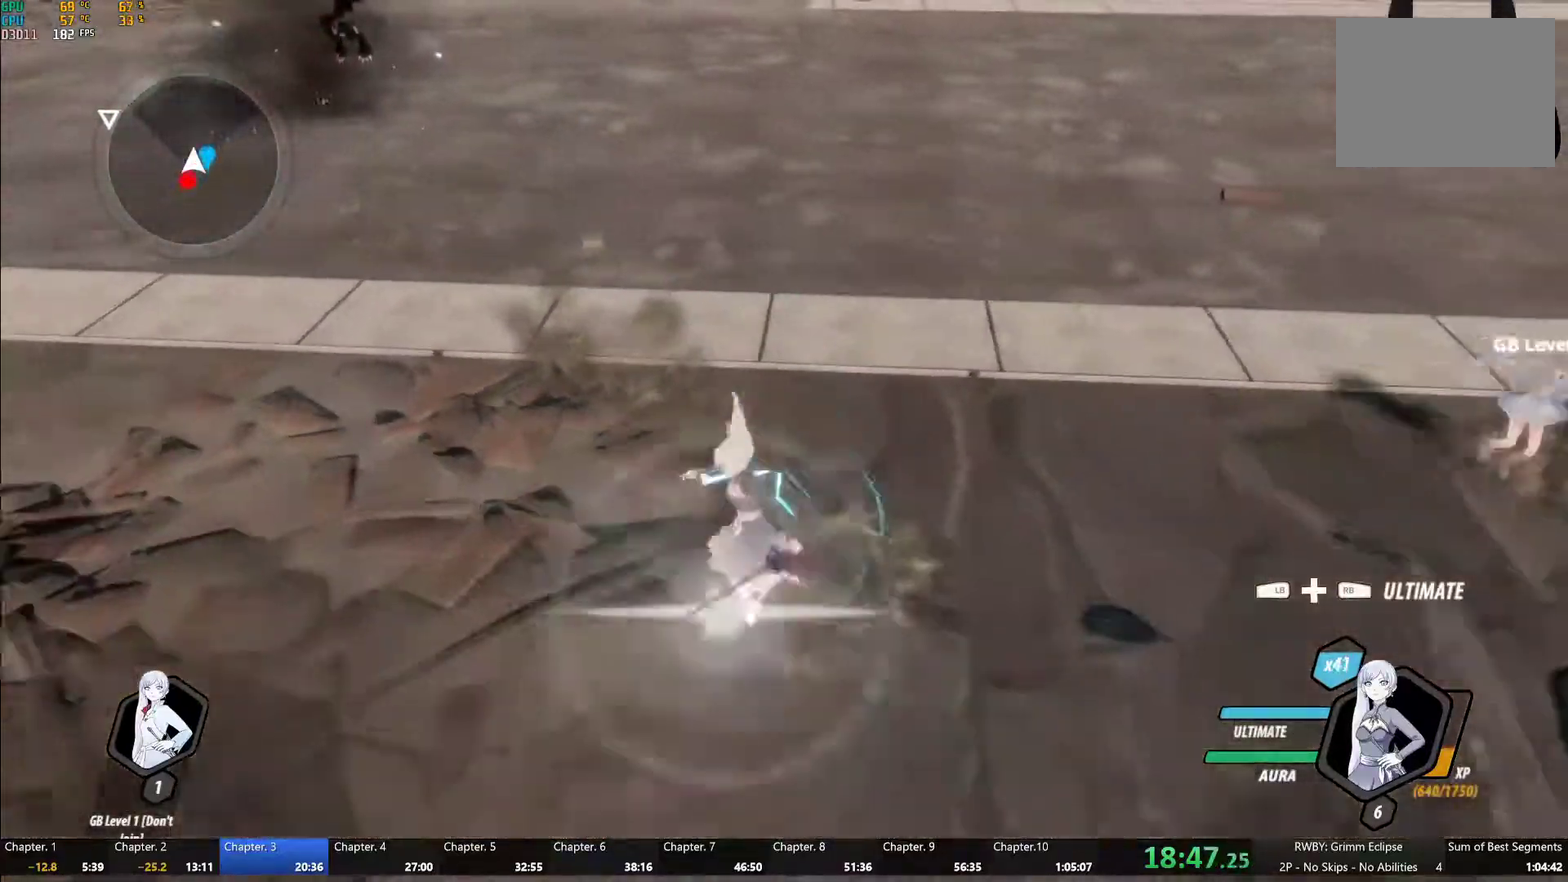
{"buttons": ["Y"], "left_stick": "center", "right_stick": "center", "events": [[50, "B", "down"], [50, "Y", "up"], [50, "left_stick", "down"], [100, "L1", "up"], [133, "B", "up"], [167, "L1", "down"], [217, "Y", "down"], [300, "L1", "up"], [350, "L2", "down"], [350, "left_stick", "center"], [467, "L2", "up"]]}
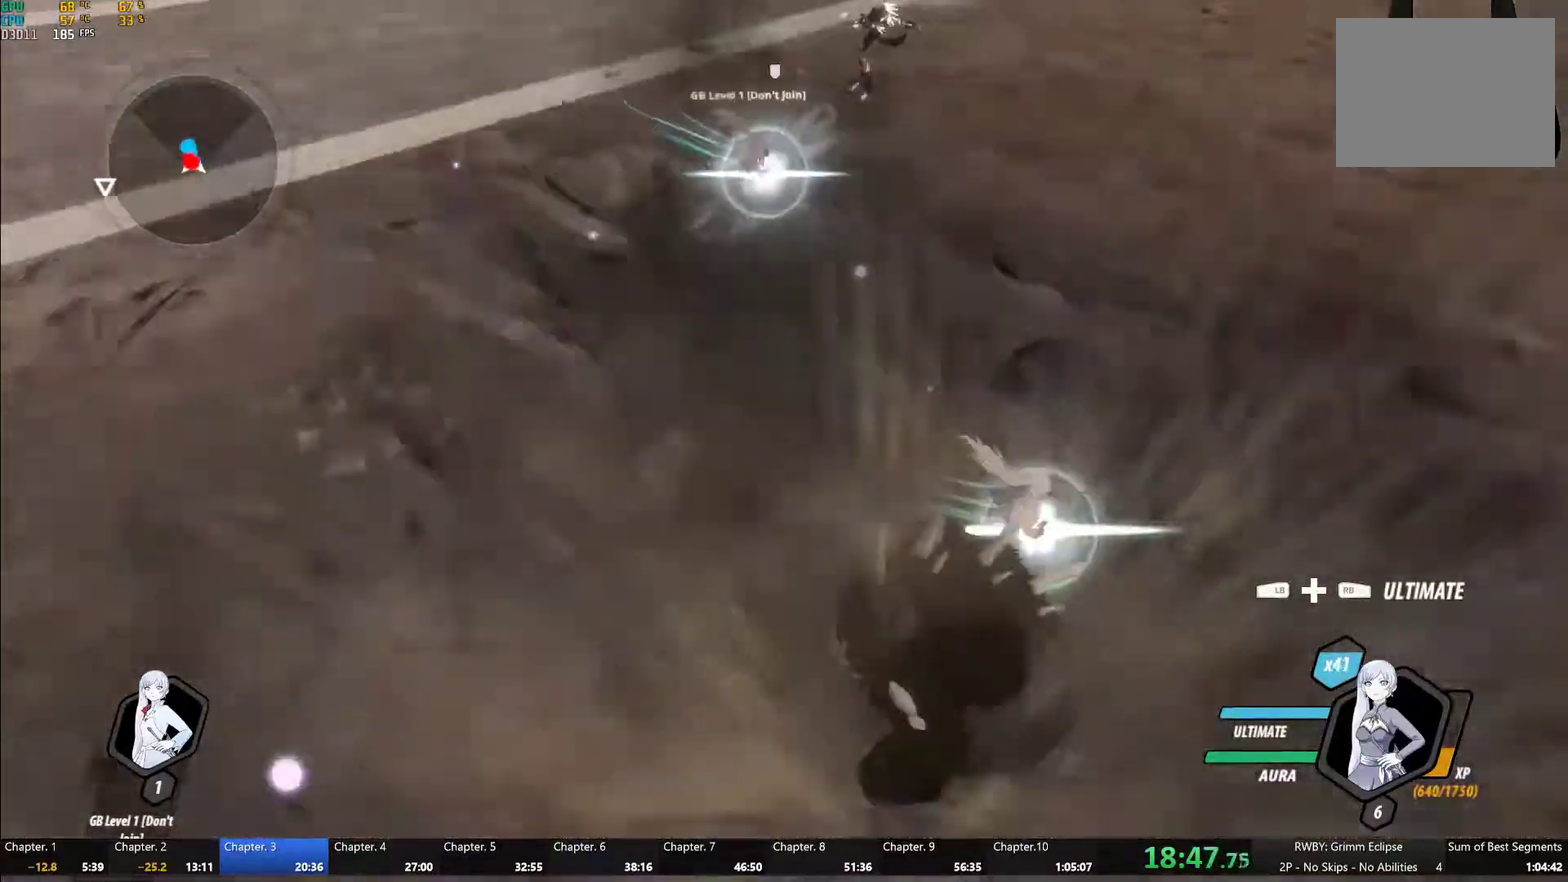
{"buttons": ["Y"], "left_stick": "center", "right_stick": "center", "events": [[50, "B", "down"], [50, "Y", "up"], [117, "B", "up"], [167, "left_stick", "up"], [217, "L1", "down"], [250, "Y", "down"], [333, "L1", "up"], [367, "left_stick", "center"]]}
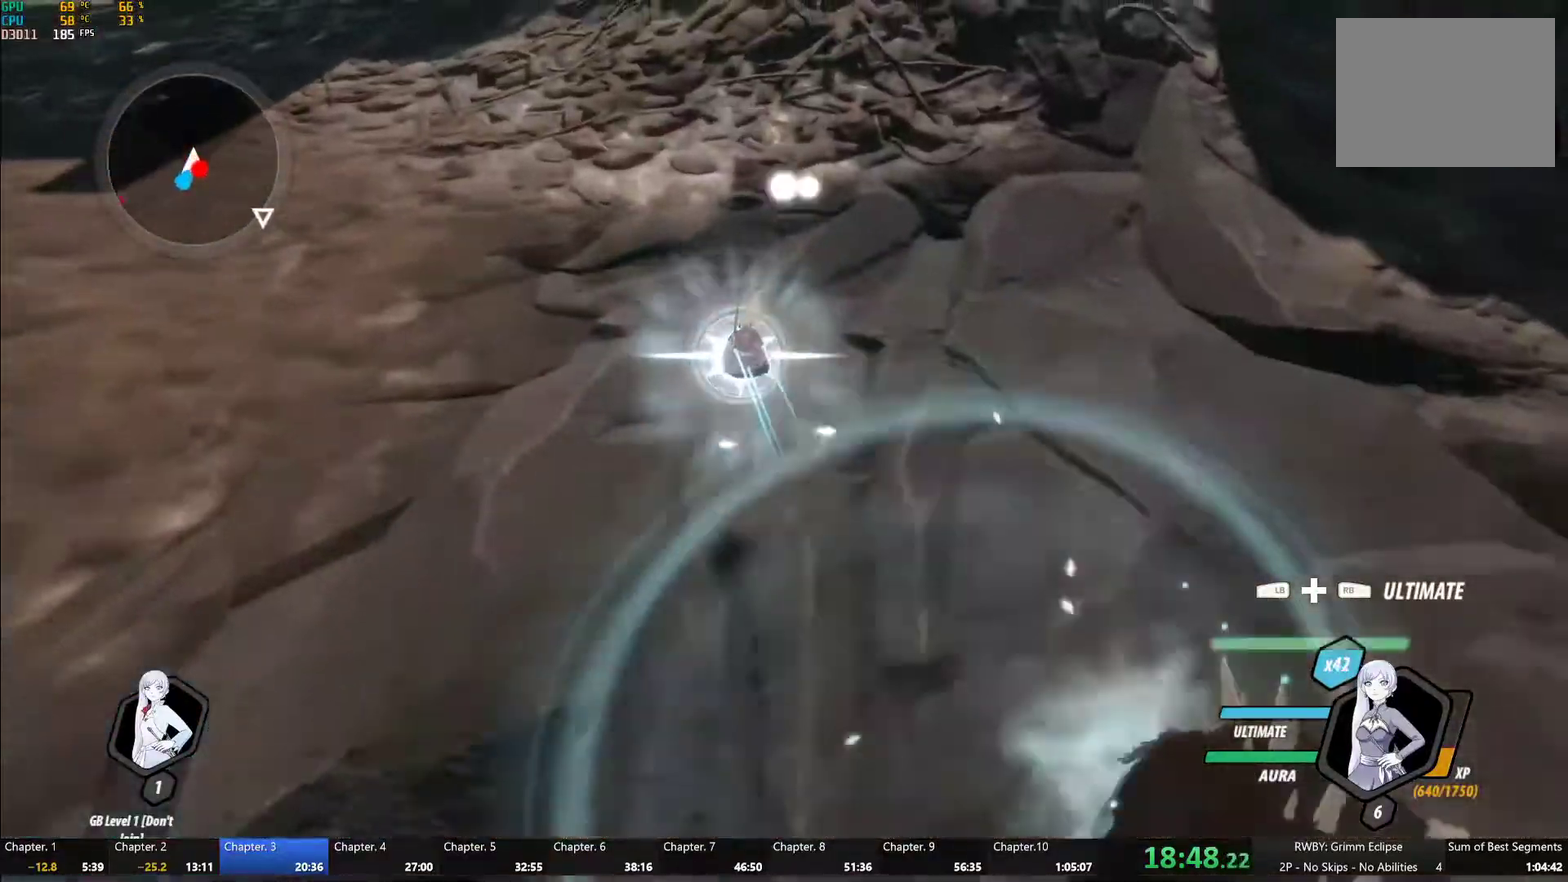
{"buttons": ["Y"], "left_stick": "center", "right_stick": "center", "events": [[67, "B", "down"], [83, "Y", "up"], [117, "left_stick", "down"], [150, "B", "up"], [200, "L1", "down"], [233, "Y", "down"], [300, "L1", "up"], [300, "left_stick", "center"], [367, "L2", "down"], [467, "L2", "up"]]}
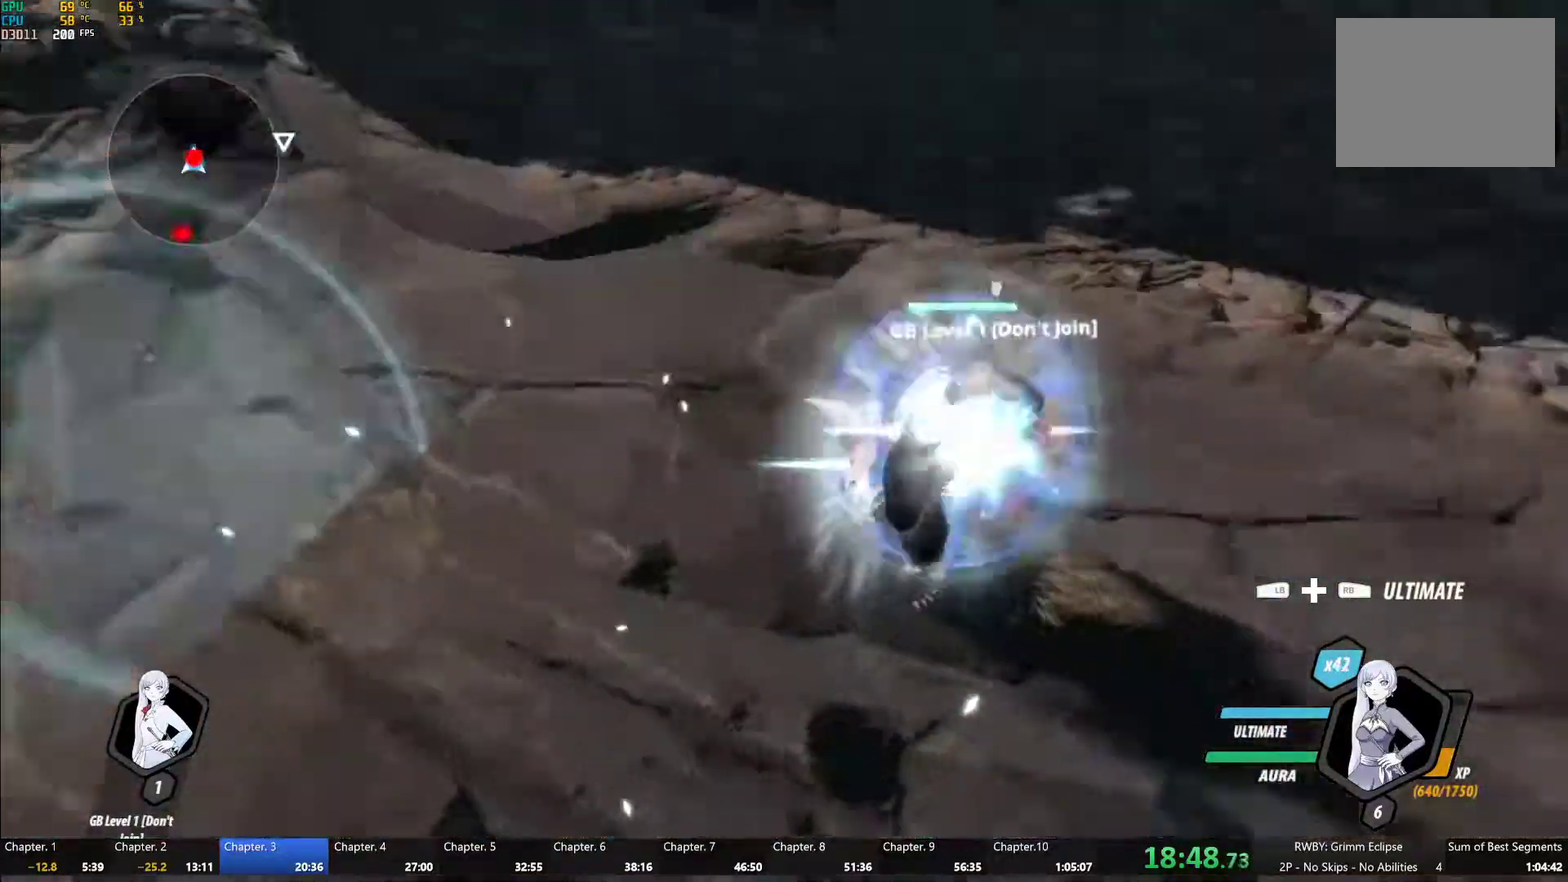
{"buttons": ["Y"], "left_stick": "center", "right_stick": "center", "events": [[50, "B", "down"], [67, "Y", "up"], [150, "B", "up"], [233, "Y", "down"]]}
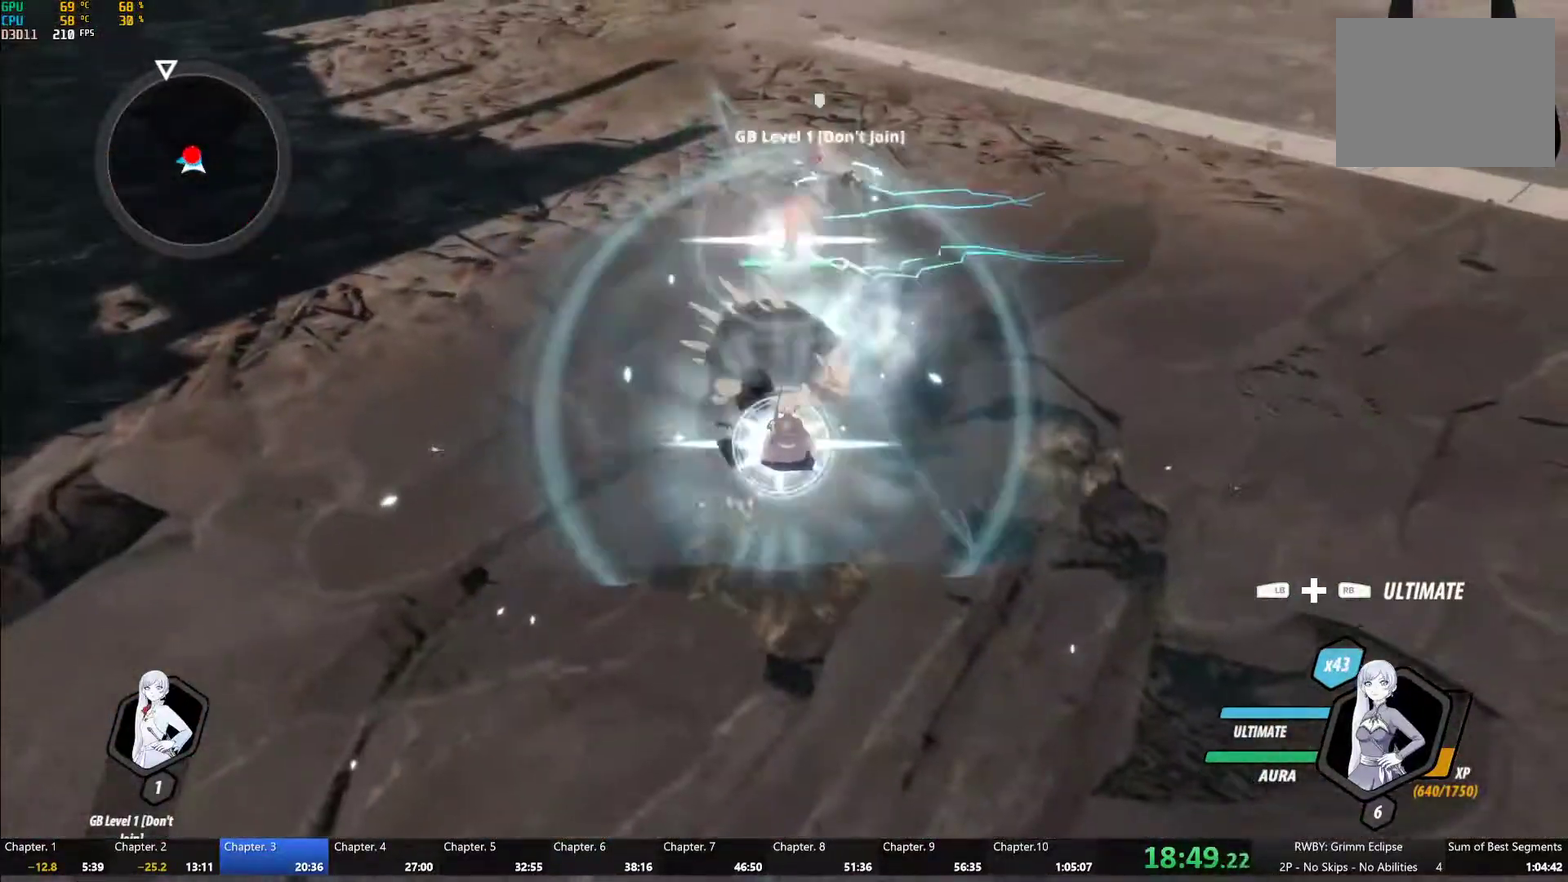
{"buttons": ["Y"], "left_stick": "center", "right_stick": "center", "events": [[67, "B", "down"], [83, "Y", "up"], [167, "B", "up"], [250, "Y", "down"]]}